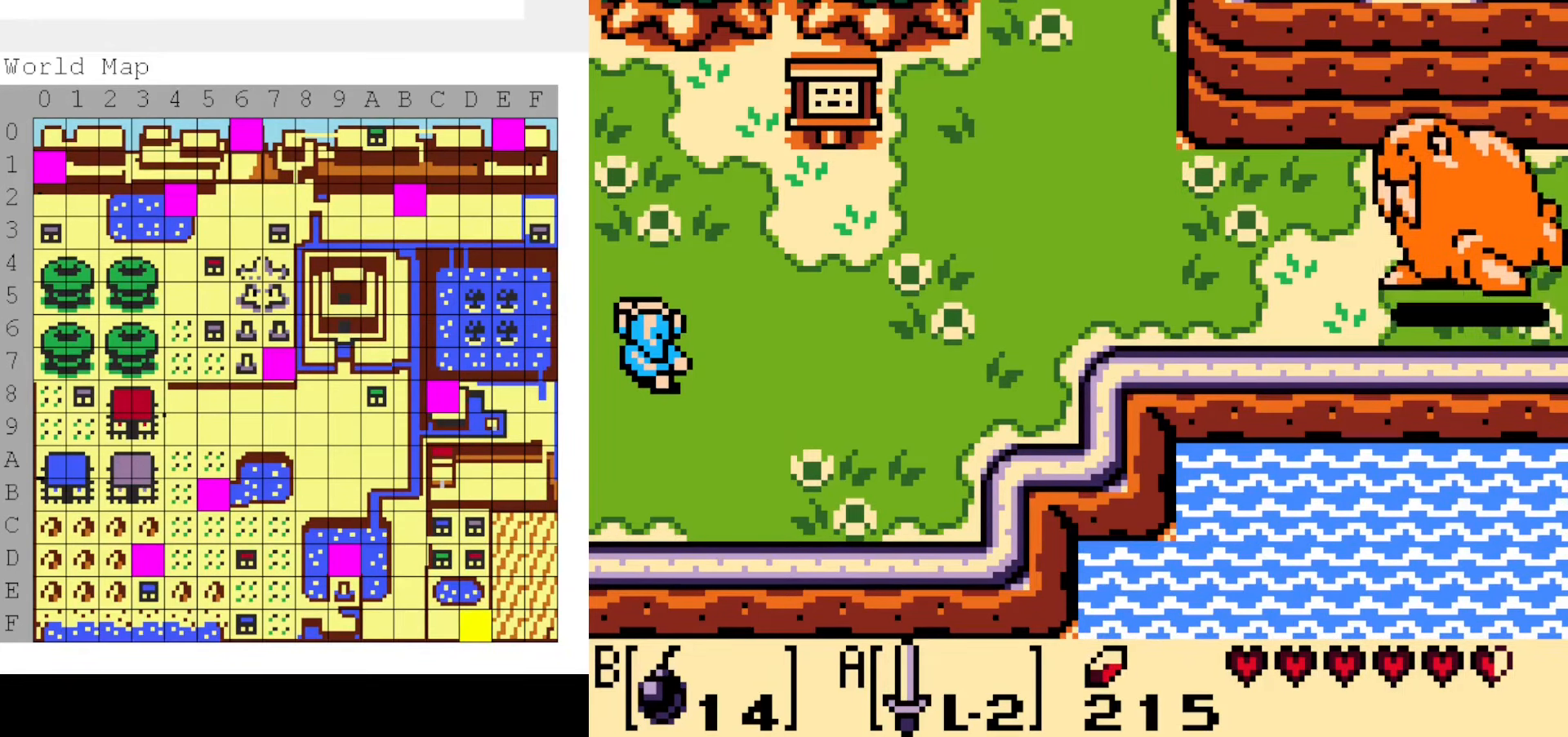
Gameplay with a controller (Nintendo layout); each line is a JSON object with the inputs held at the frame after it. "events" lists button and stick changes between this image and that frame as [ms after this image, input, new state], when the widget could be followed in between. Not read: L3 R3.
{"buttons": ["DPAD_LEFT"], "events": []}
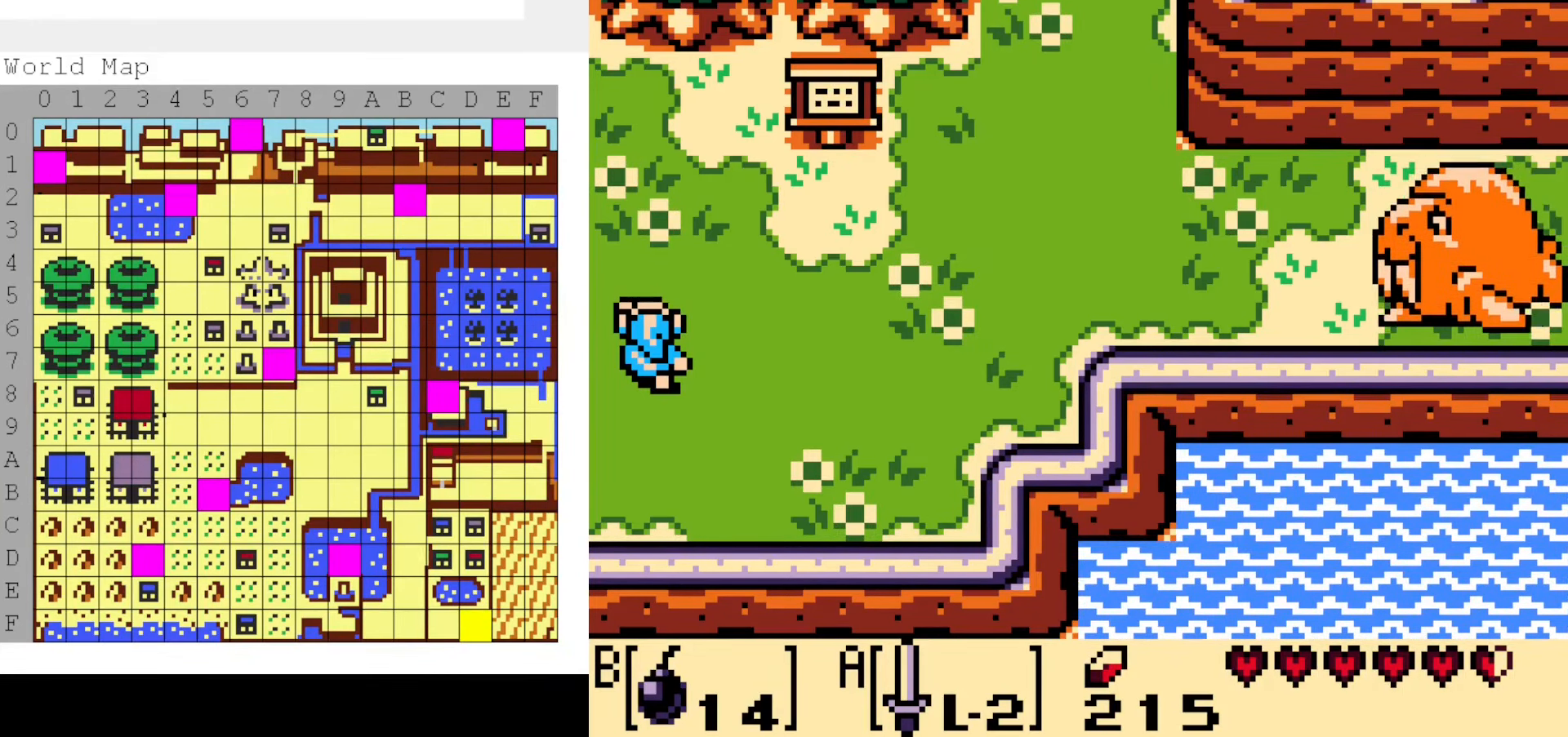
{"buttons": ["DPAD_LEFT"], "events": []}
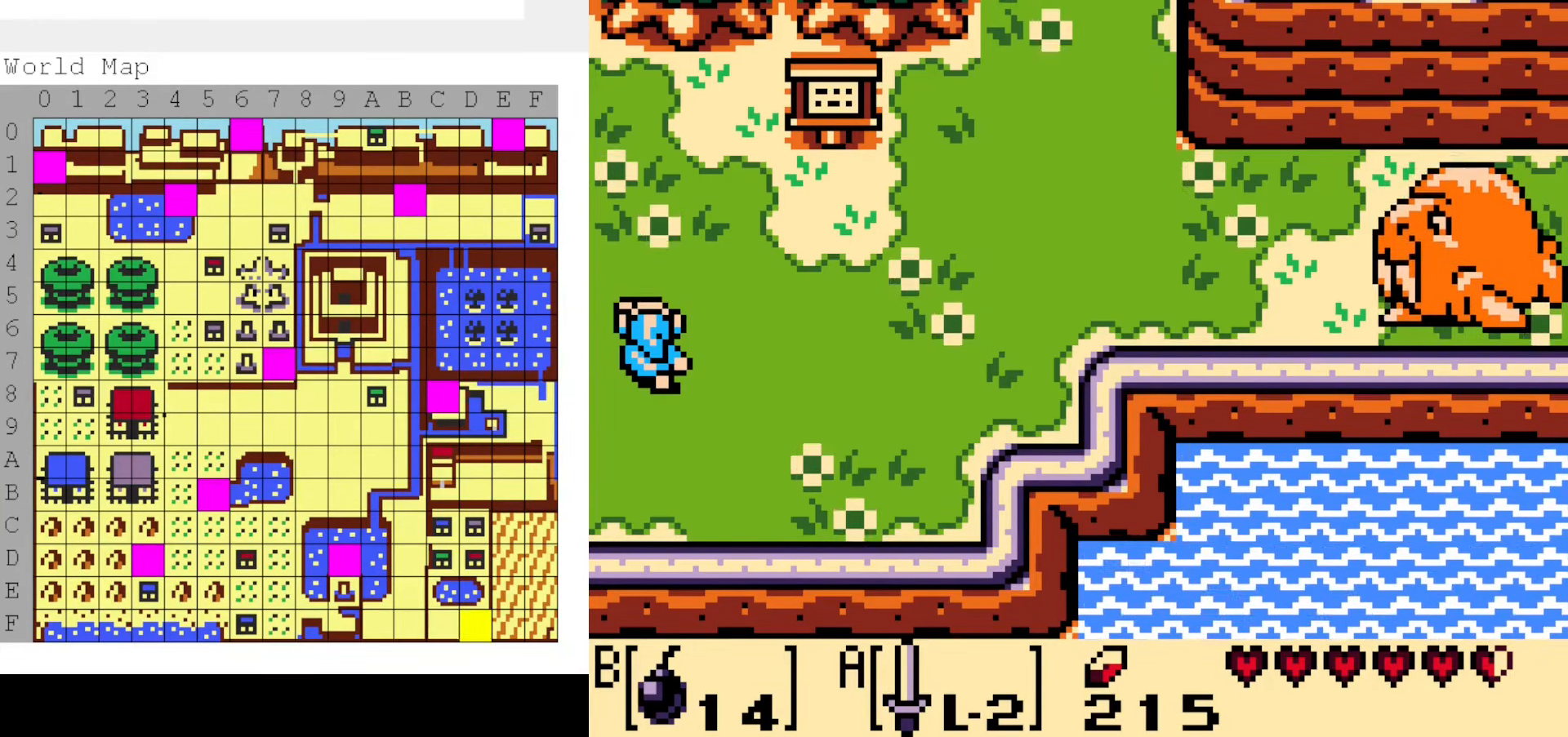
{"buttons": ["DPAD_LEFT"], "events": []}
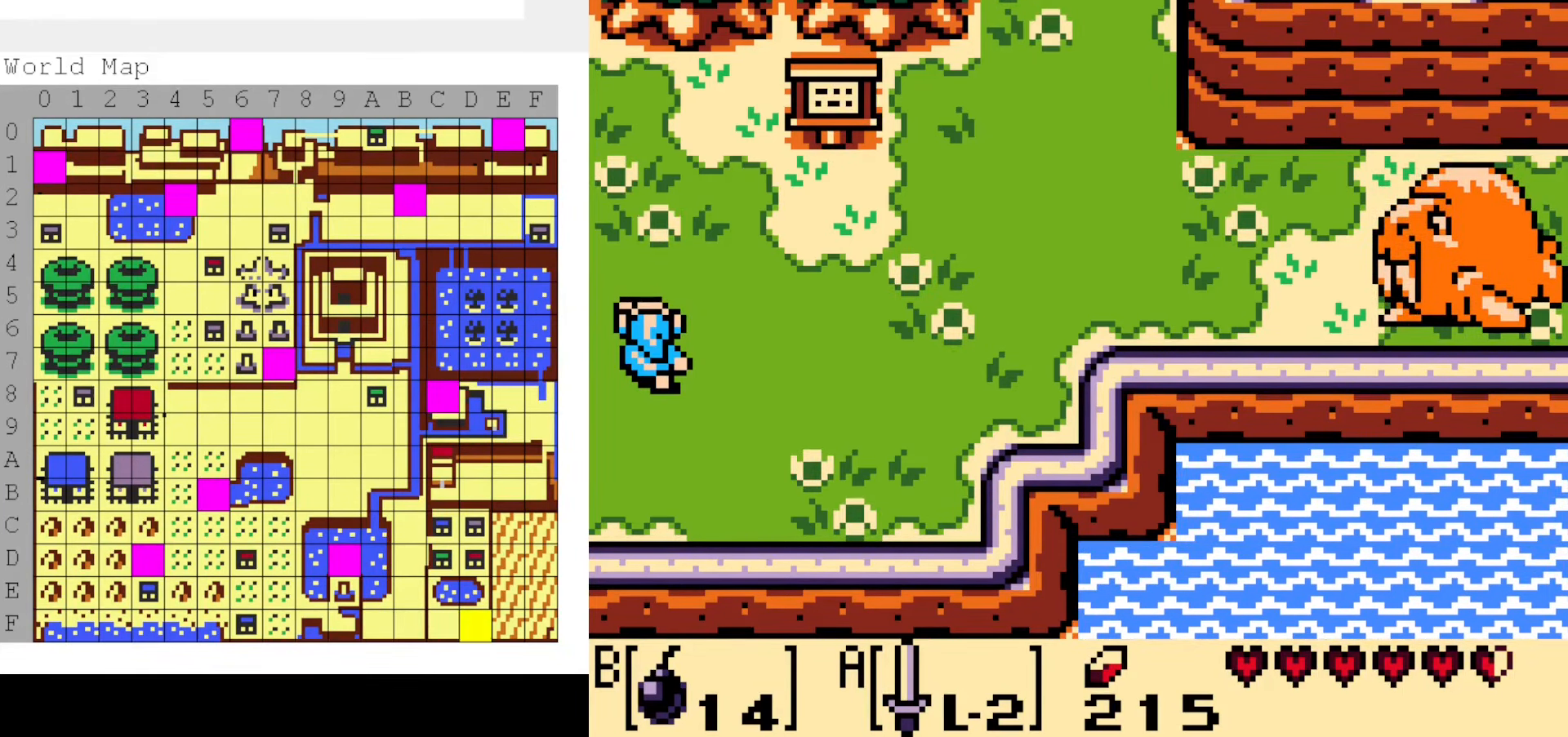
{"buttons": ["DPAD_LEFT"], "events": []}
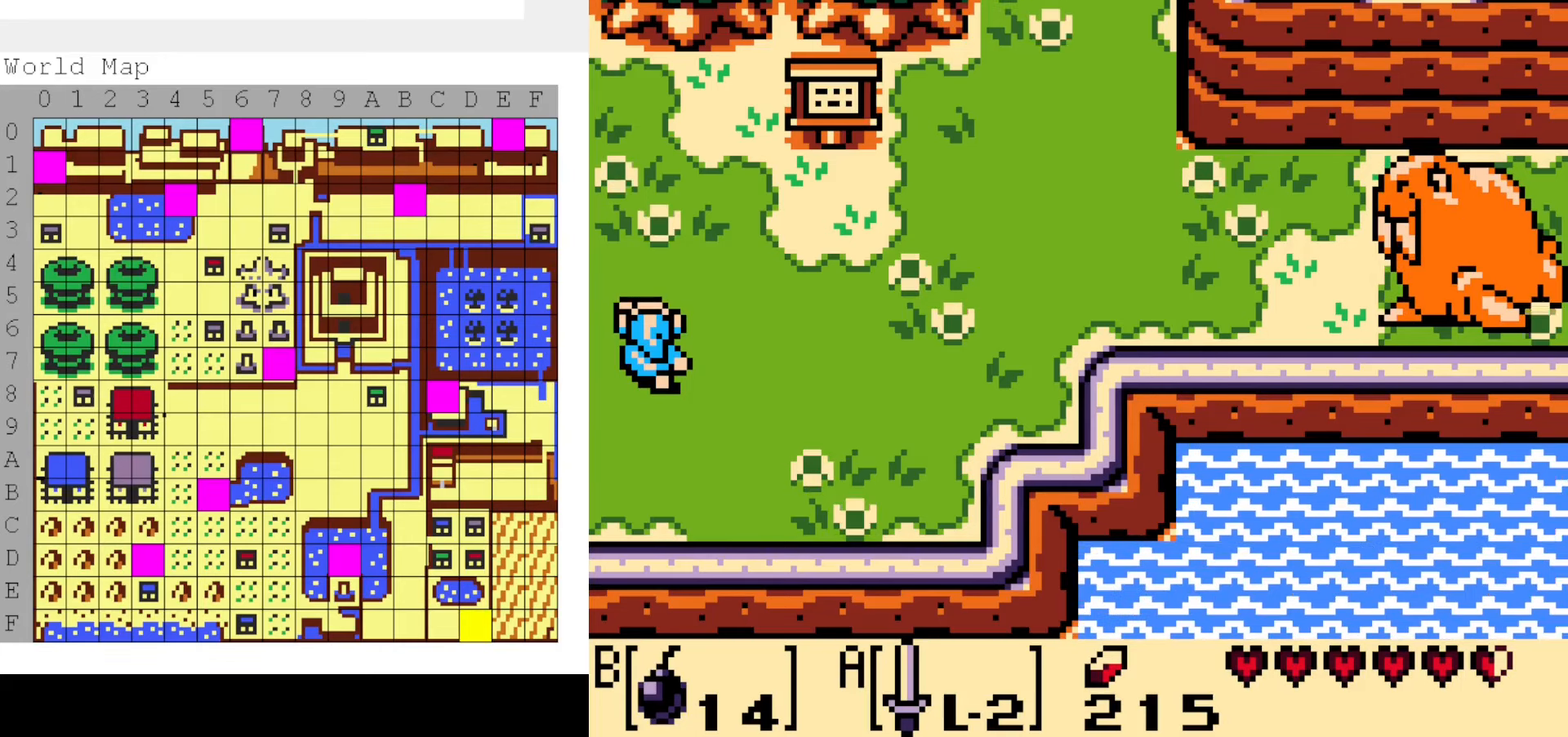
{"buttons": ["DPAD_LEFT"], "events": []}
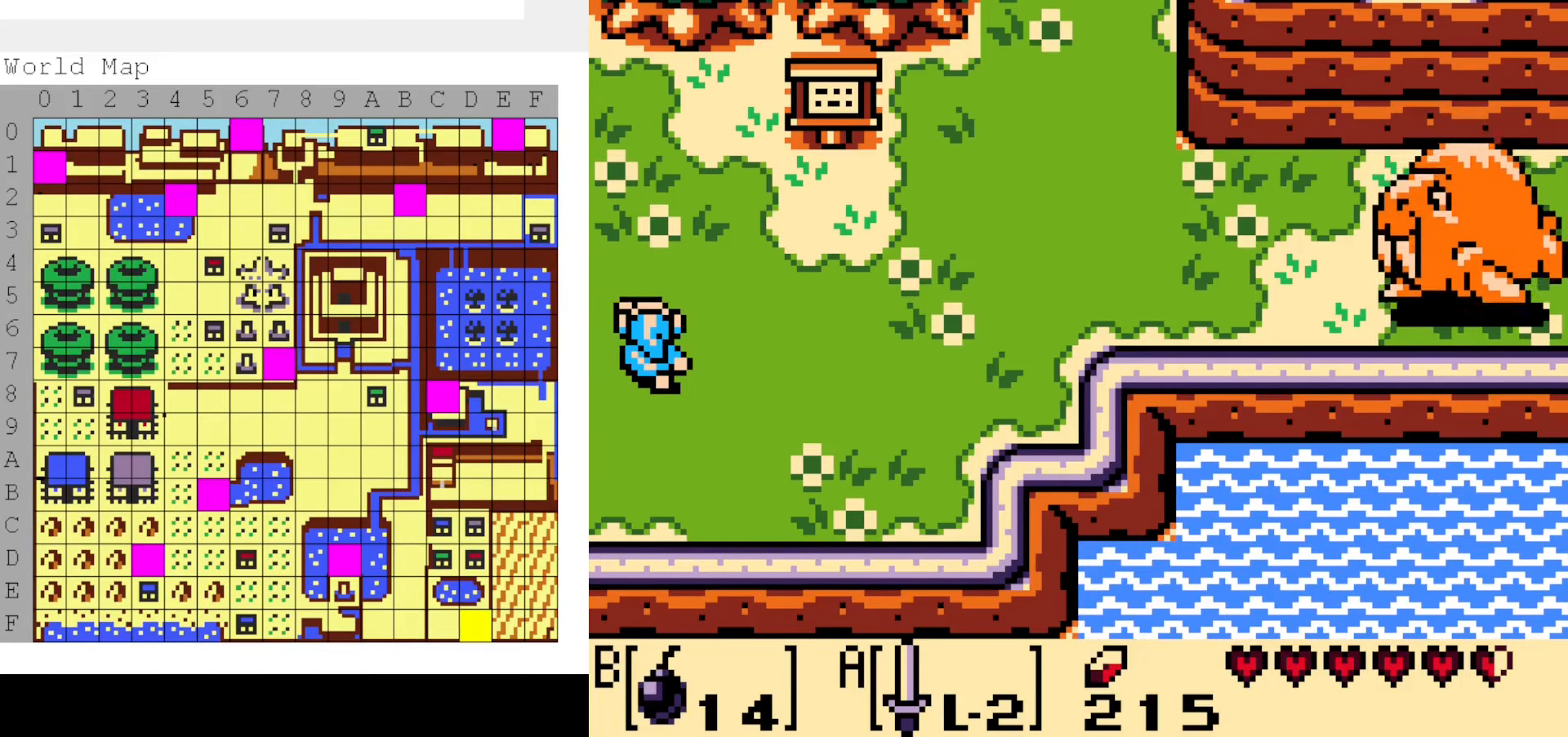
{"buttons": ["DPAD_LEFT"], "events": []}
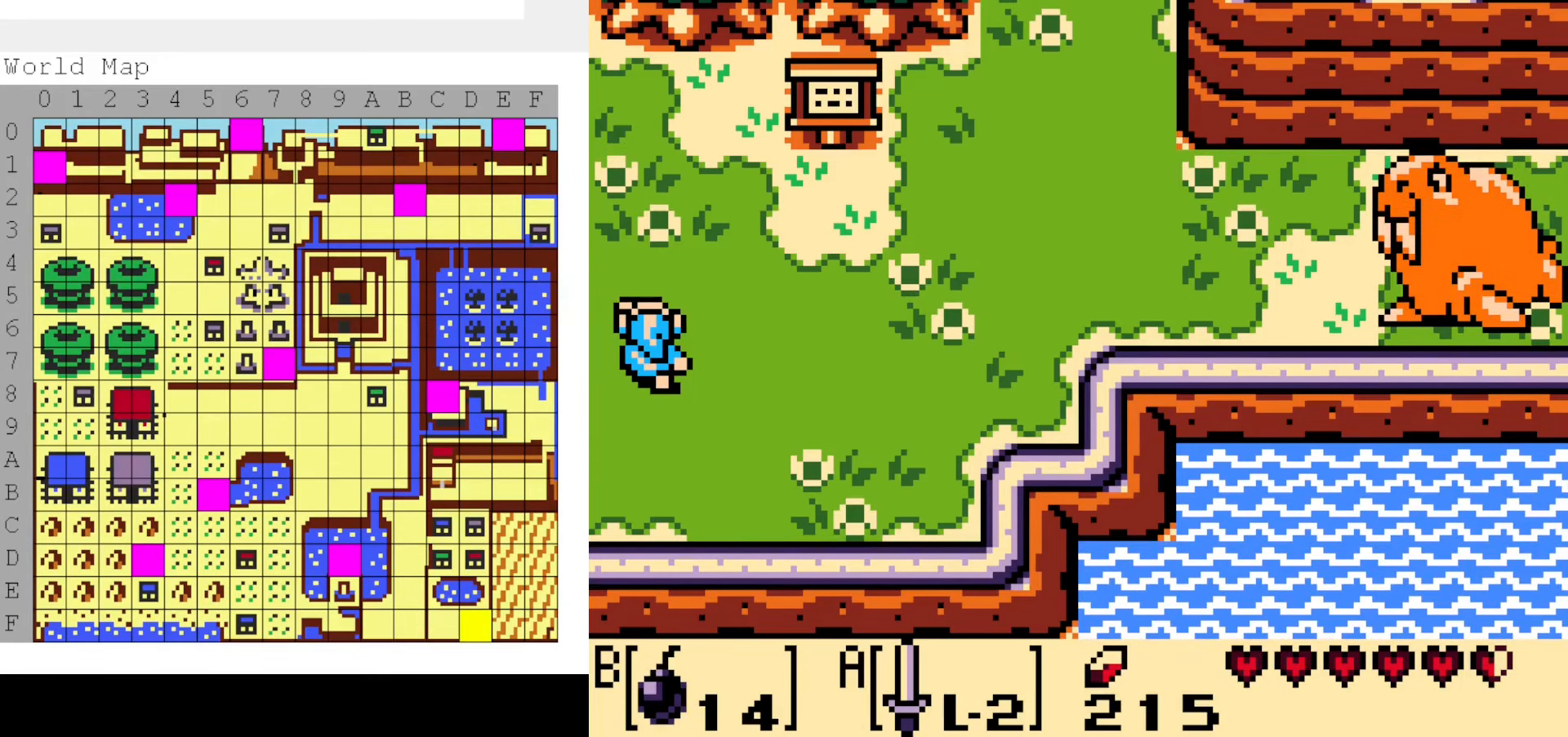
{"buttons": ["DPAD_LEFT"], "events": []}
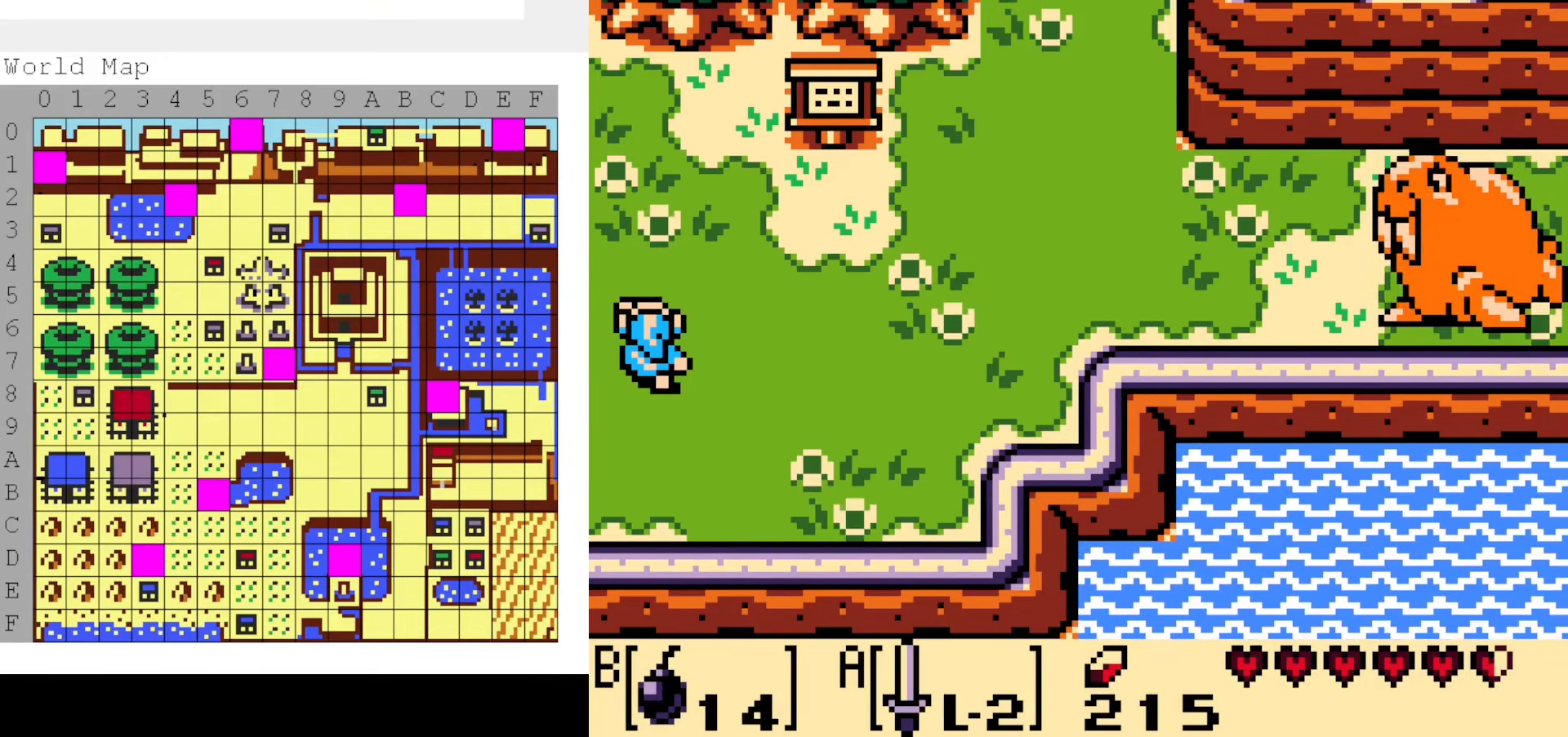
{"buttons": ["DPAD_LEFT"], "events": []}
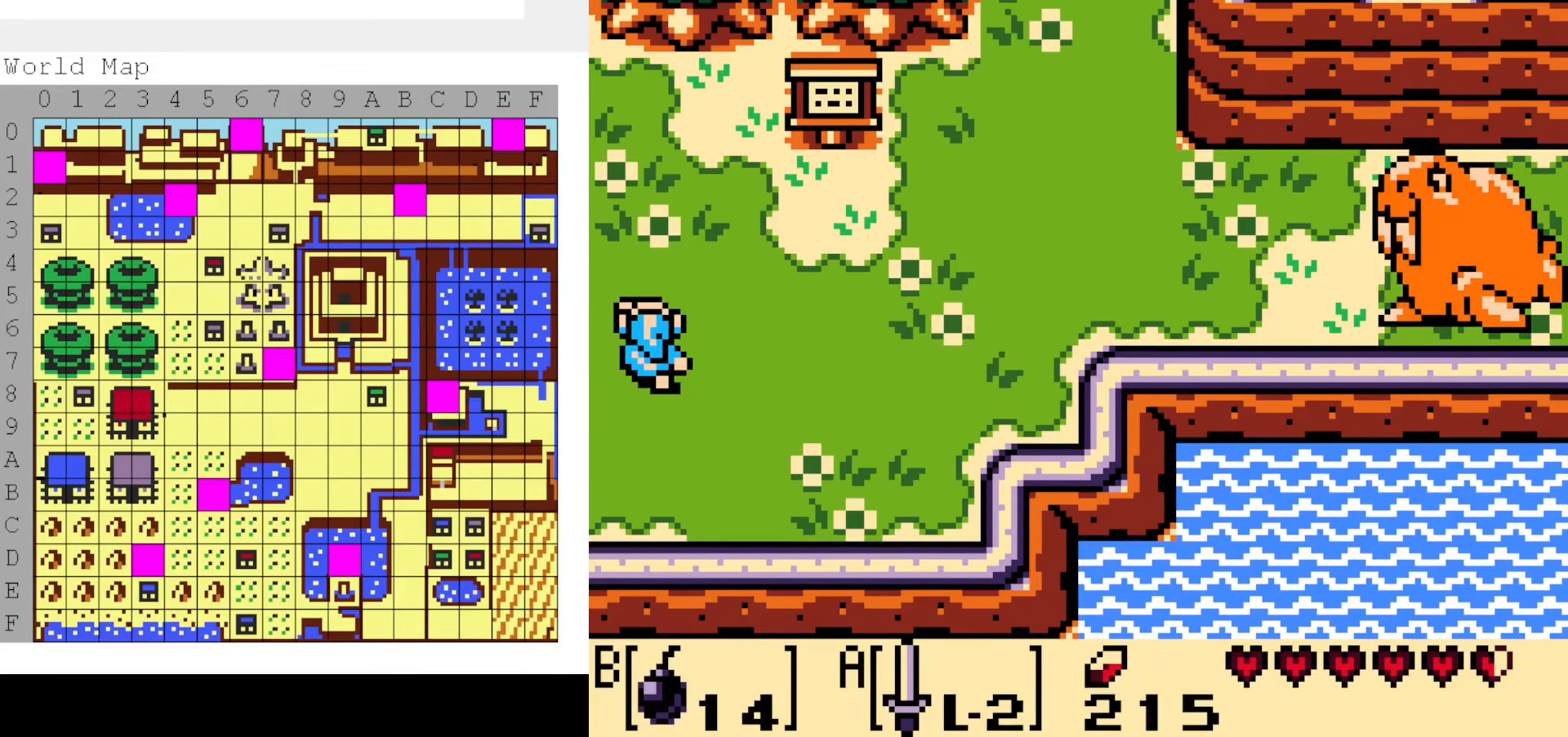
{"buttons": ["DPAD_LEFT"], "events": []}
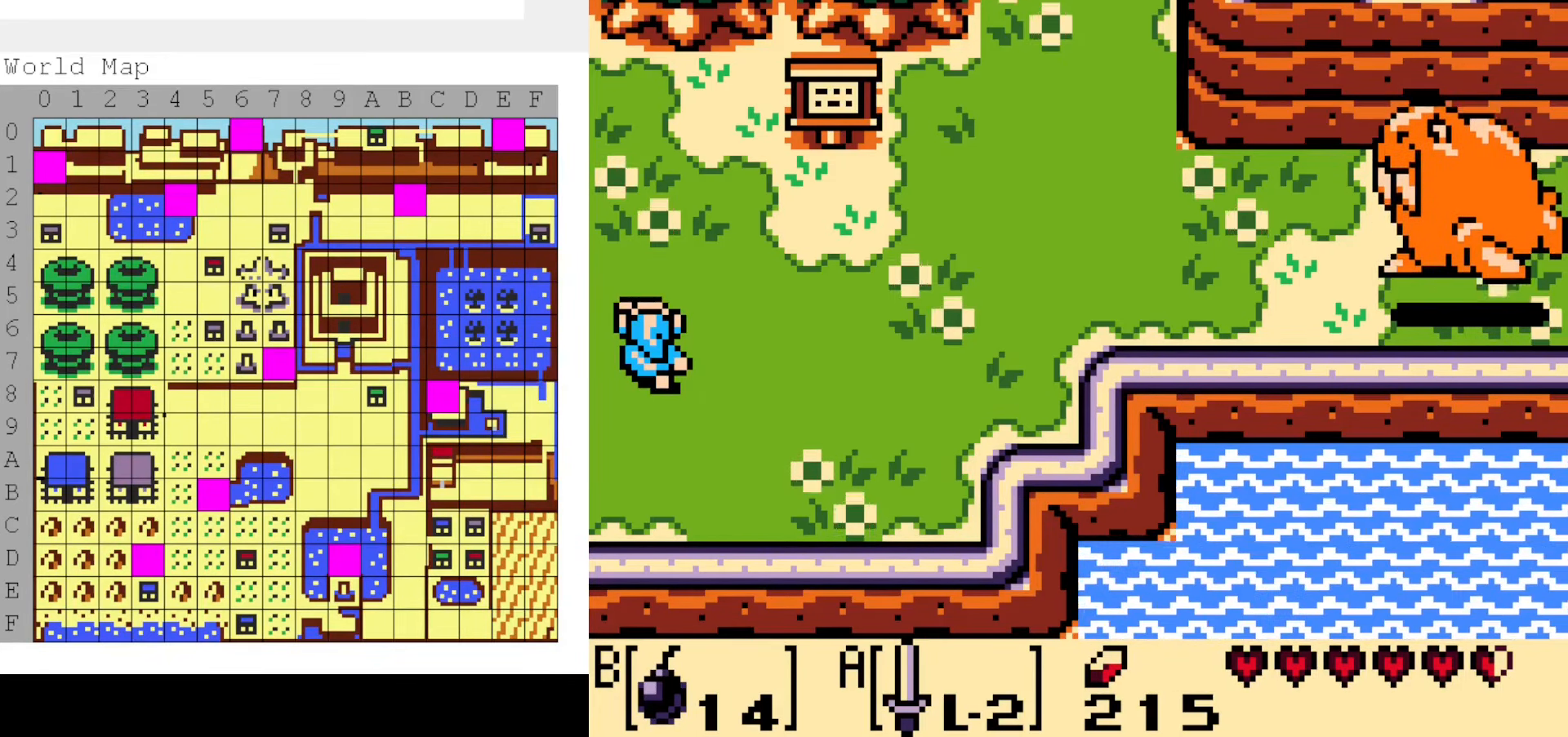
{"buttons": ["DPAD_LEFT"], "events": []}
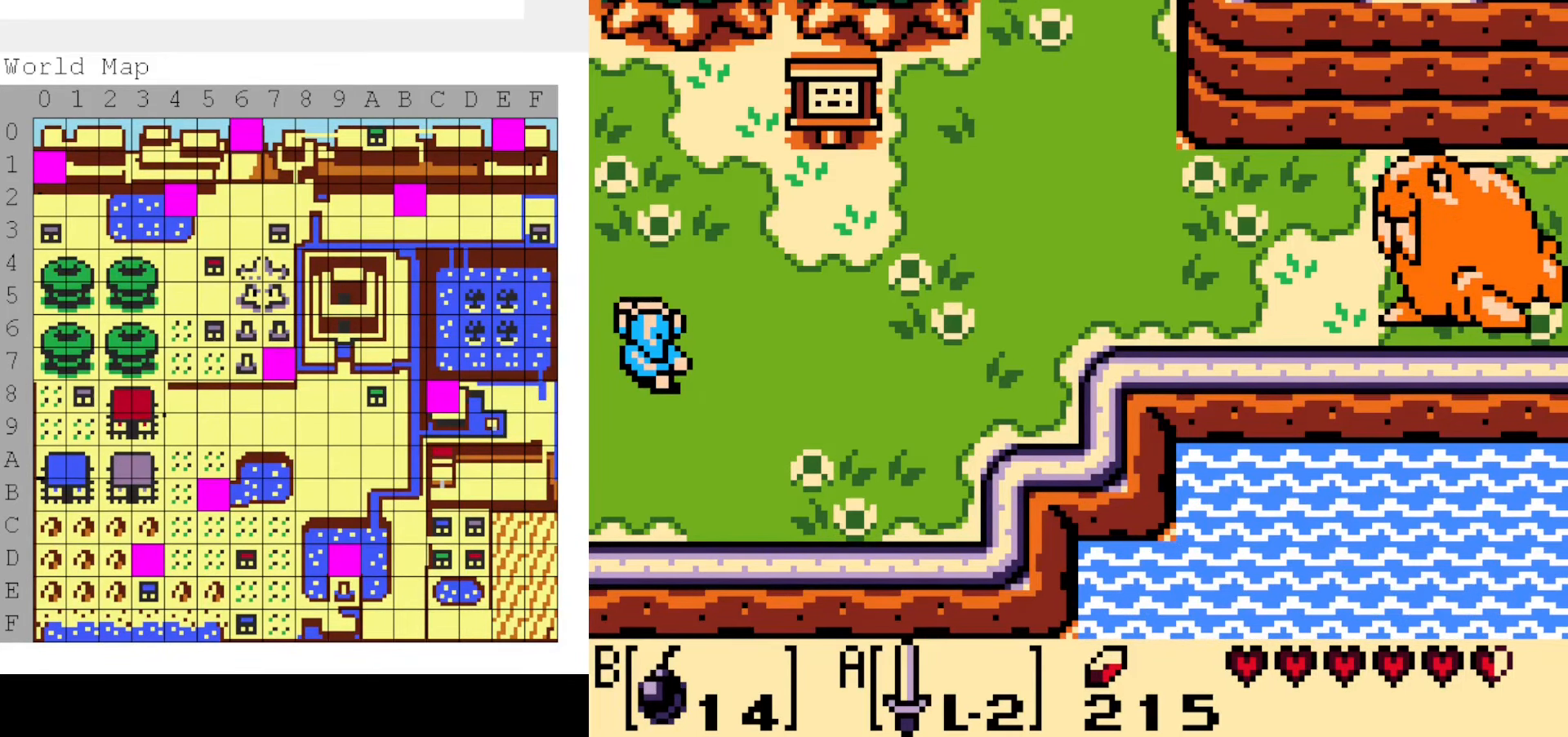
{"buttons": ["DPAD_LEFT"], "events": []}
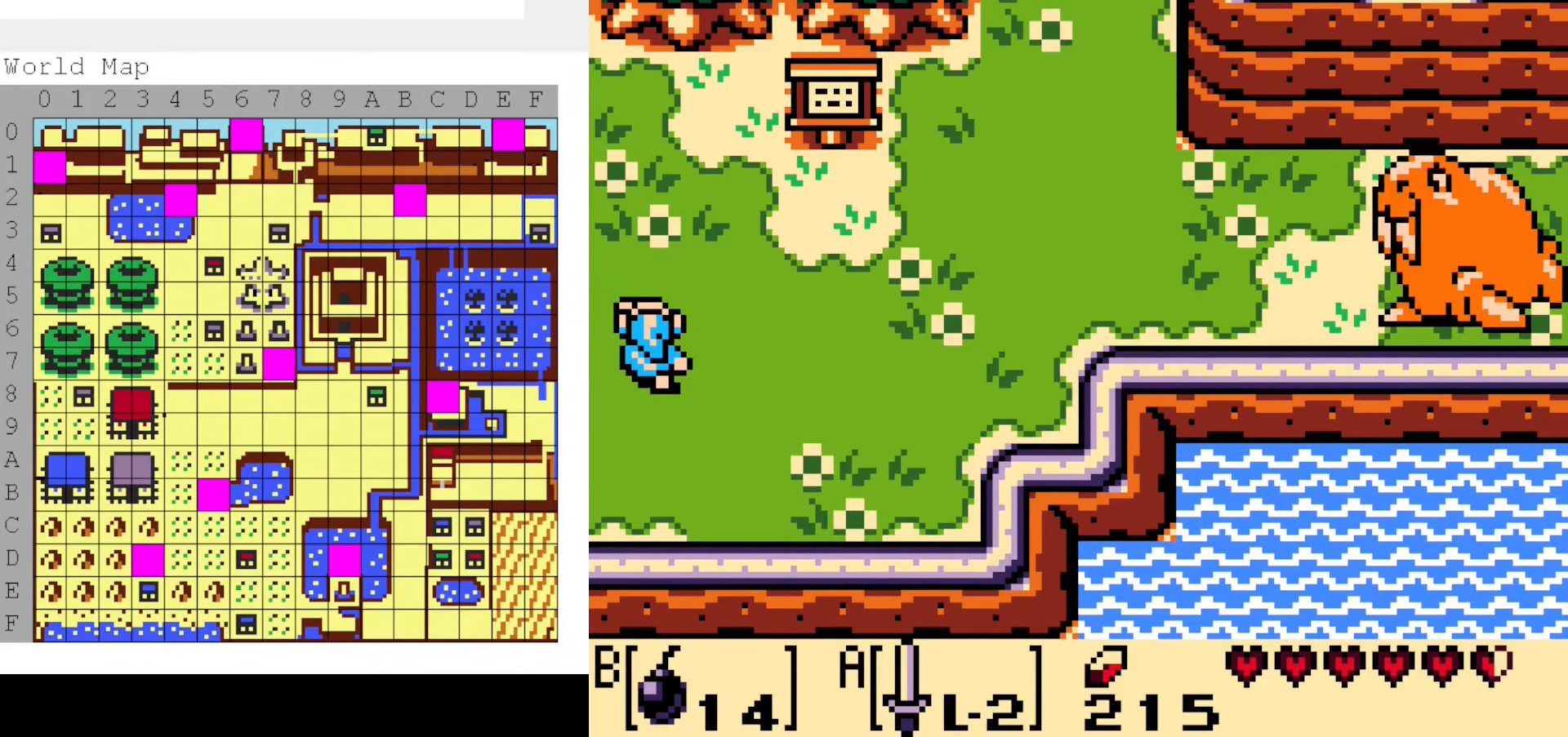
{"buttons": ["DPAD_LEFT"], "events": []}
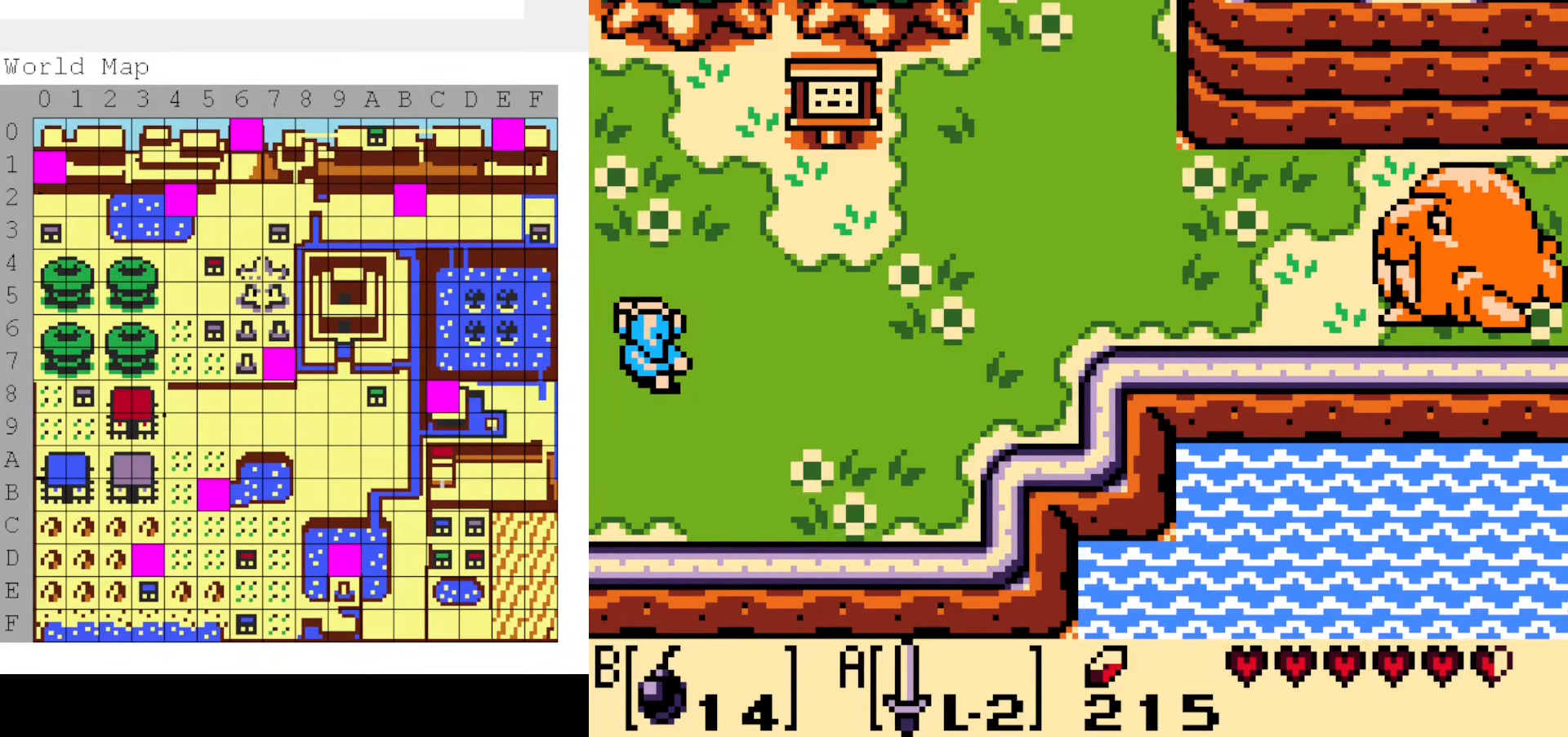
{"buttons": ["DPAD_LEFT"], "events": []}
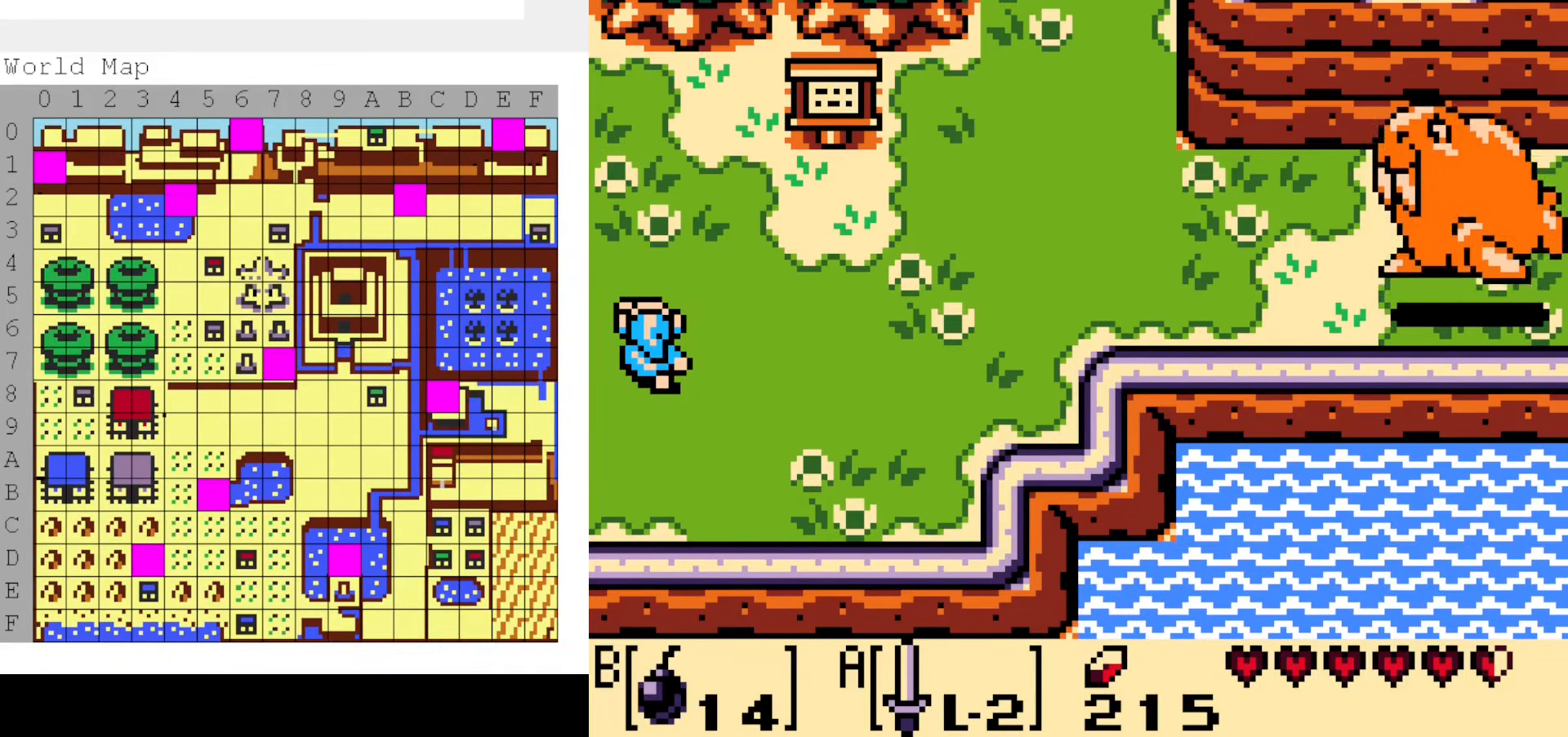
{"buttons": ["DPAD_LEFT"], "events": []}
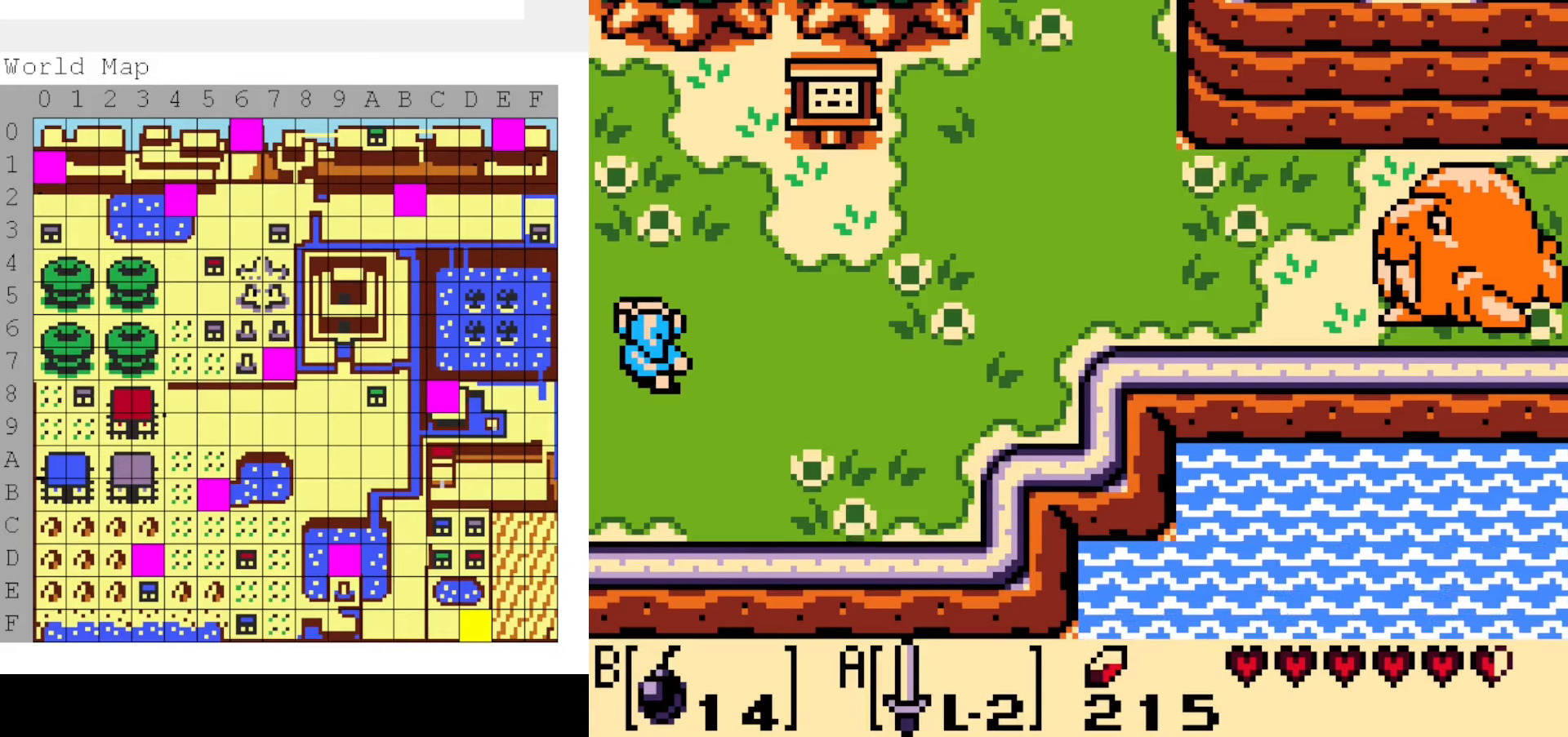
{"buttons": ["DPAD_LEFT"], "events": []}
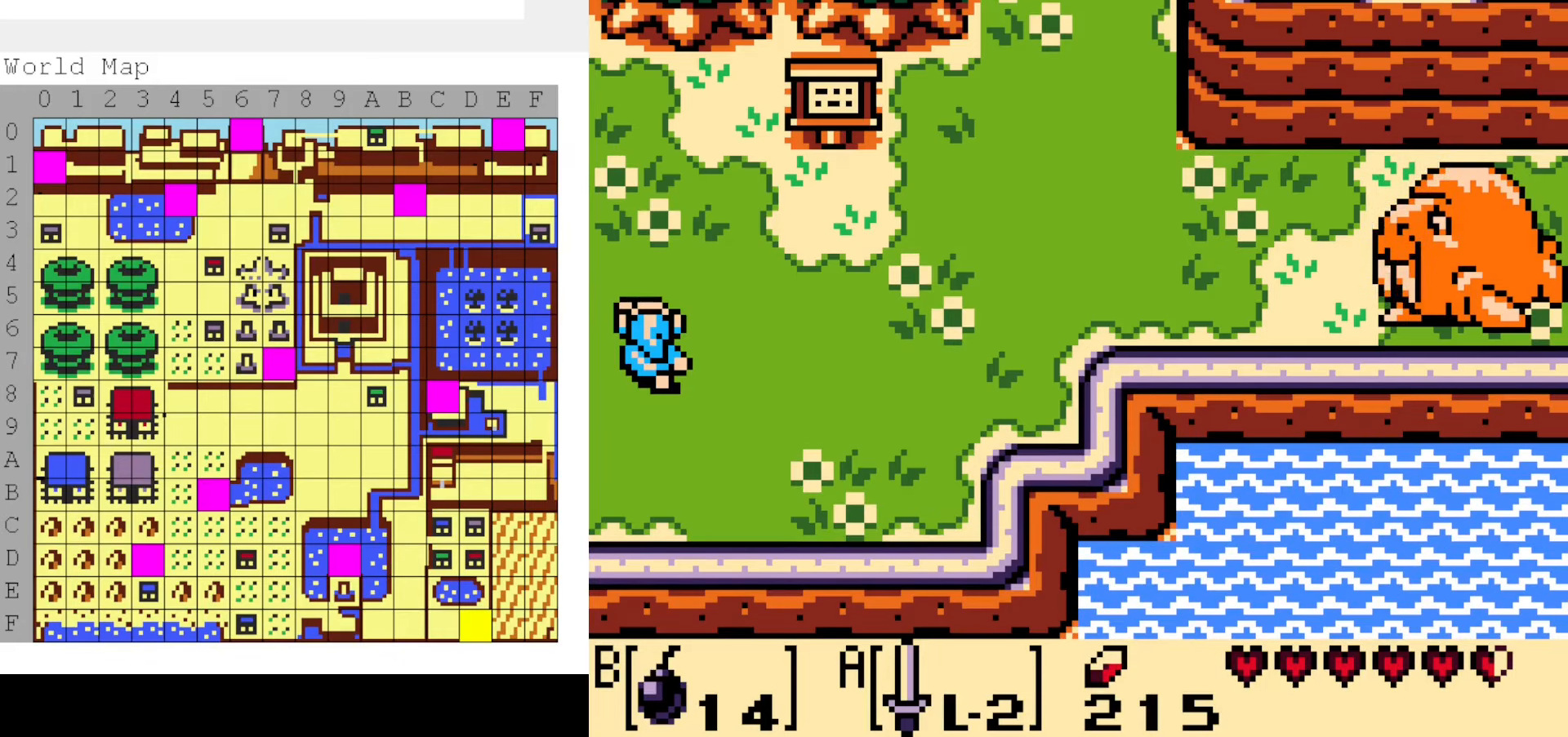
{"buttons": ["DPAD_LEFT"], "events": []}
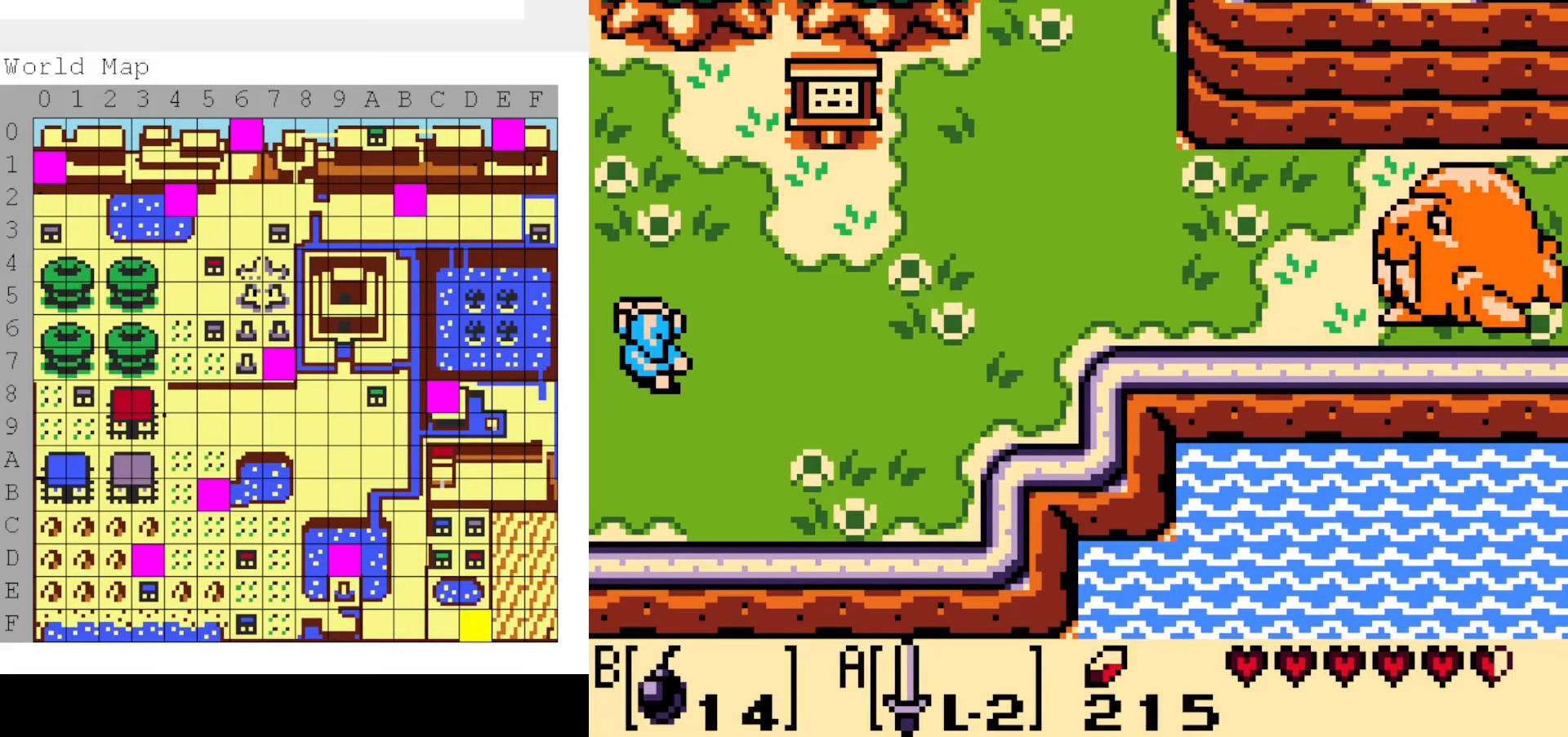
{"buttons": ["DPAD_LEFT"], "events": []}
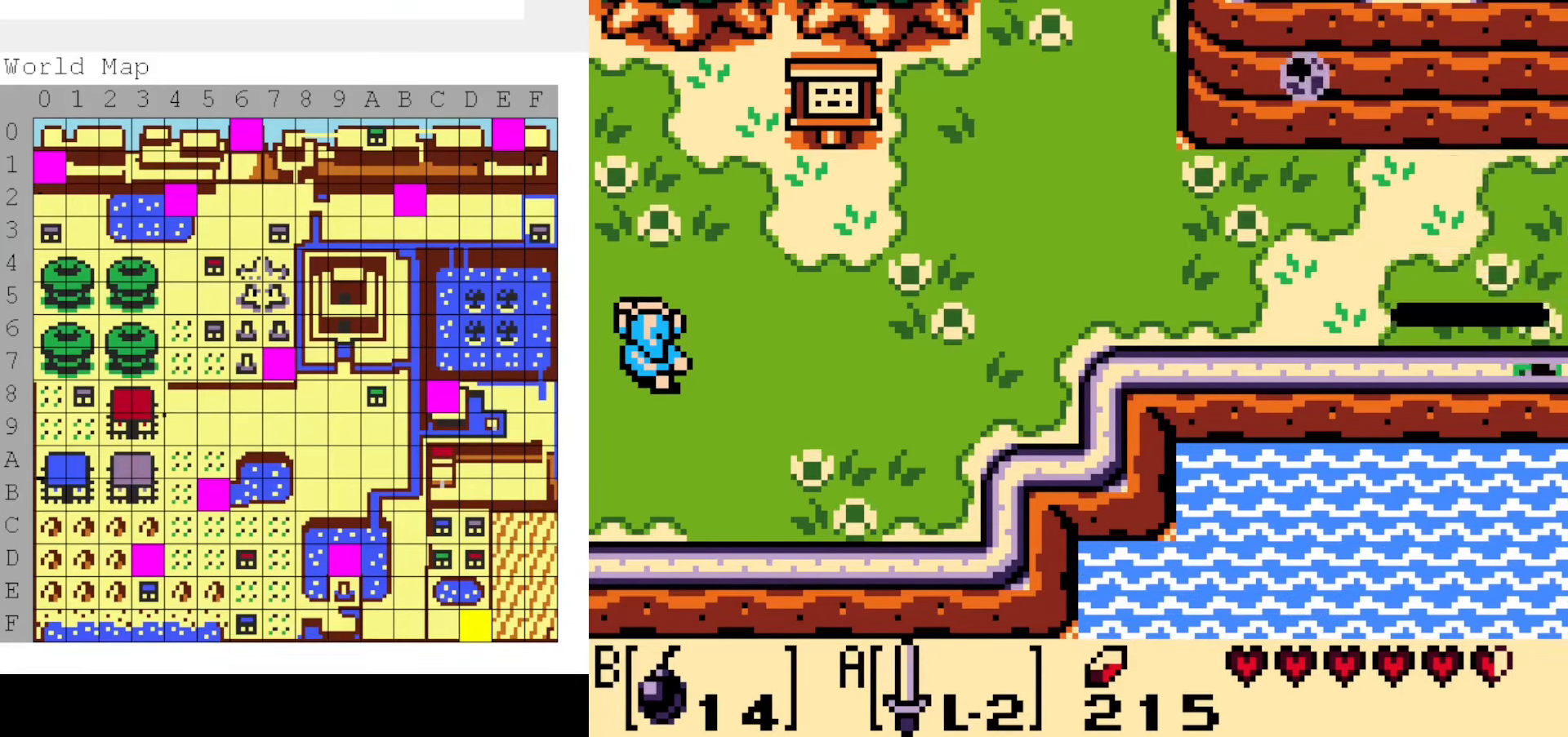
{"buttons": ["DPAD_LEFT"], "events": []}
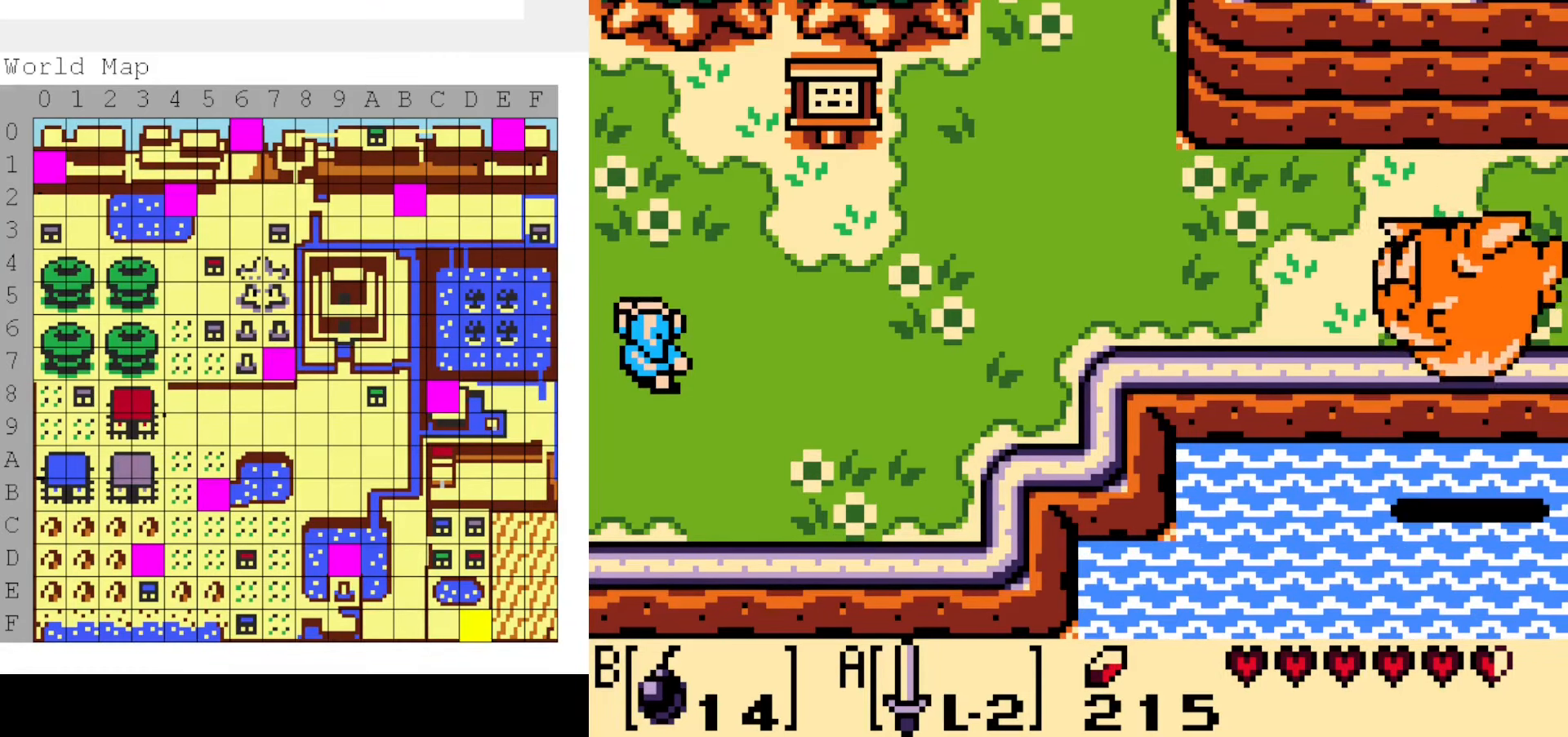
{"buttons": ["DPAD_LEFT"], "events": []}
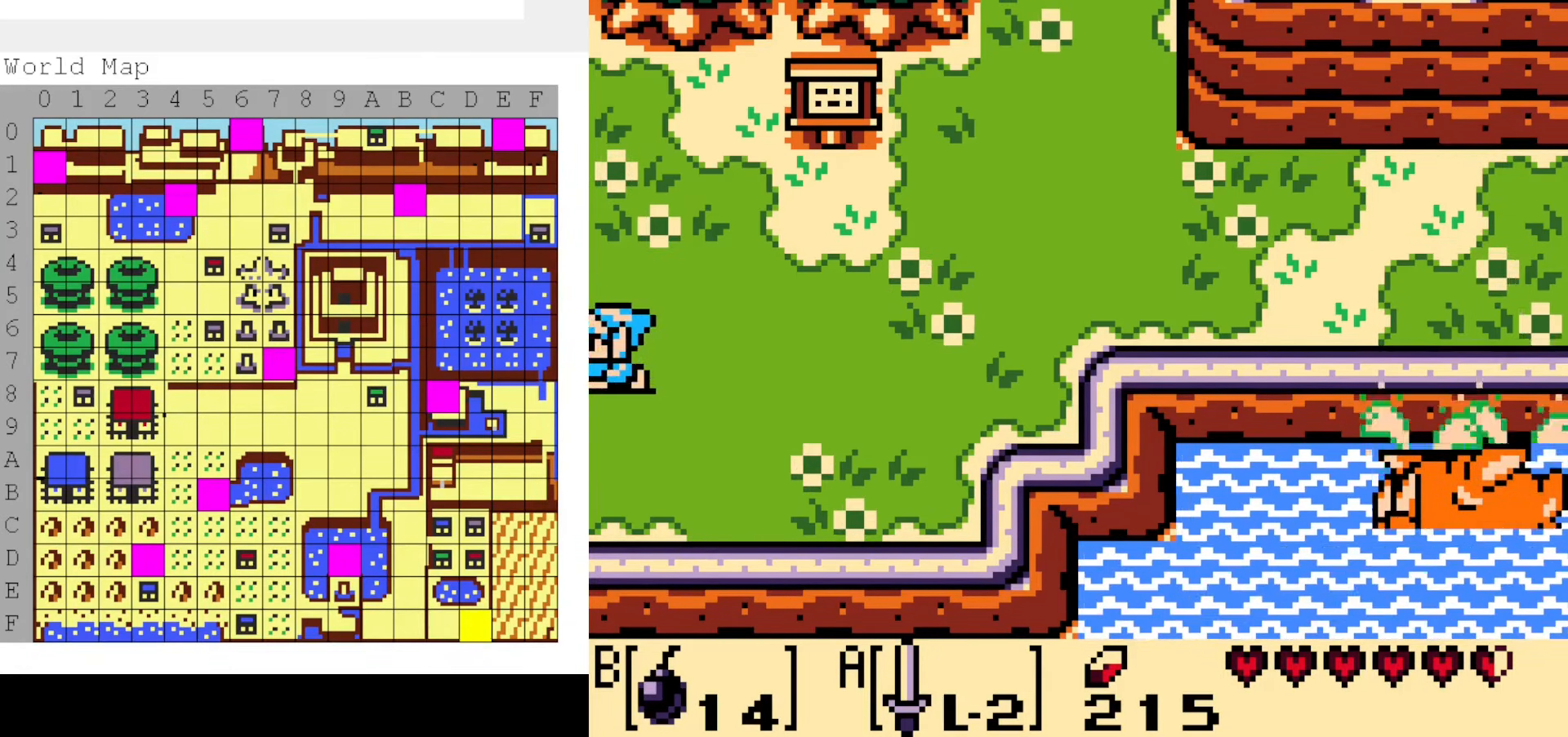
{"buttons": [], "events": [[500, "DPAD_LEFT", "up"]]}
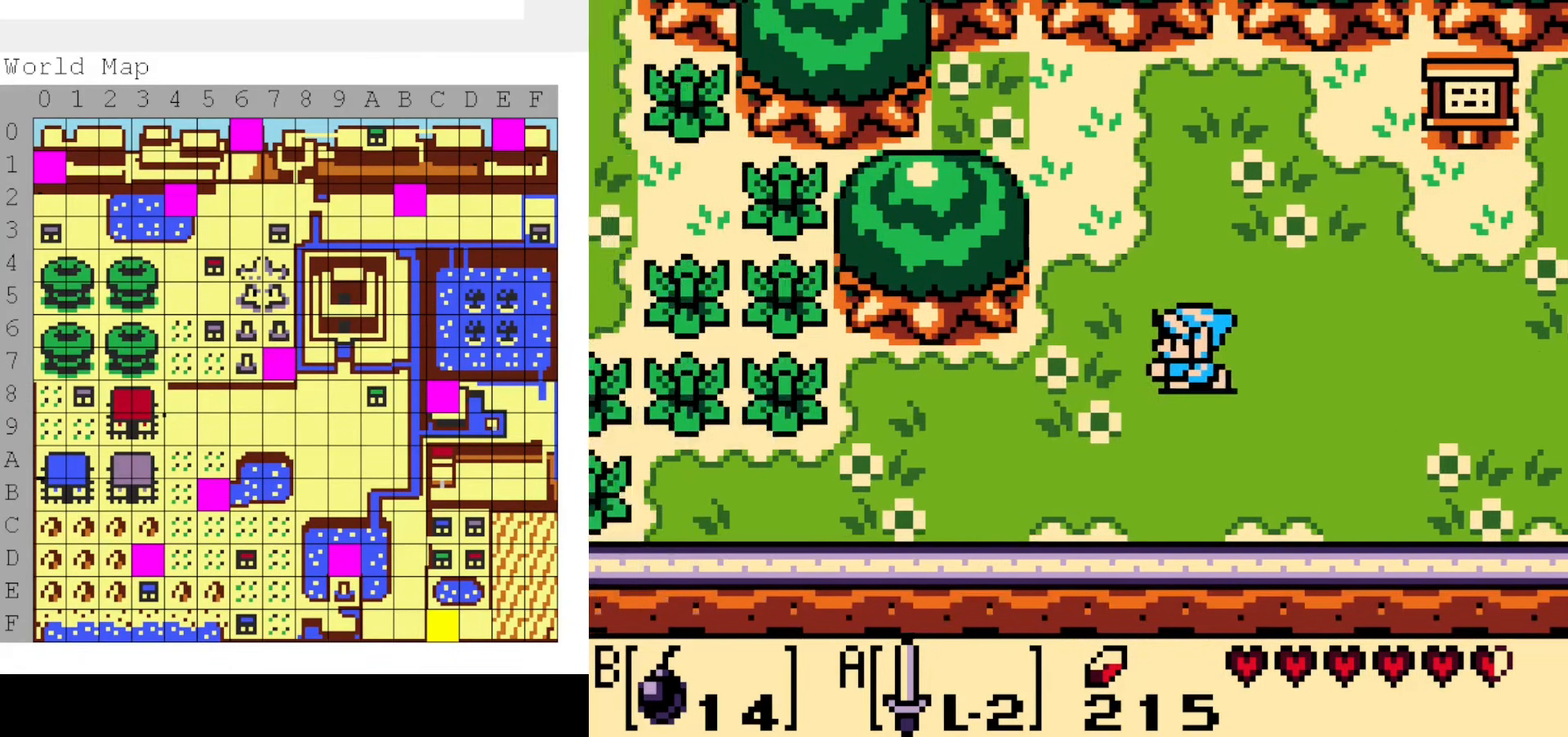
{"buttons": ["DPAD_RIGHT"], "events": [[150, "DPAD_RIGHT", "down"]]}
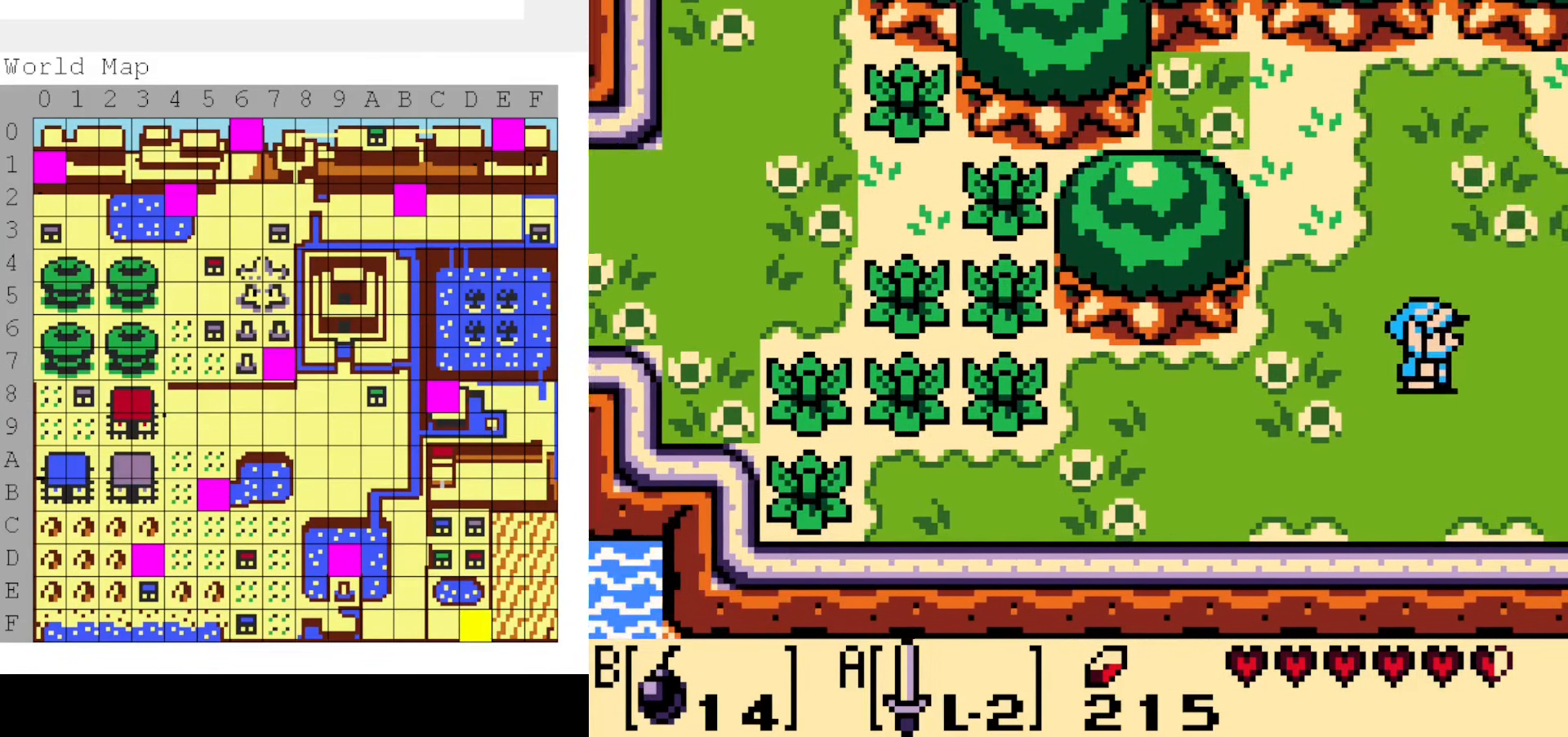
{"buttons": [], "events": [[84, "DPAD_RIGHT", "up"]]}
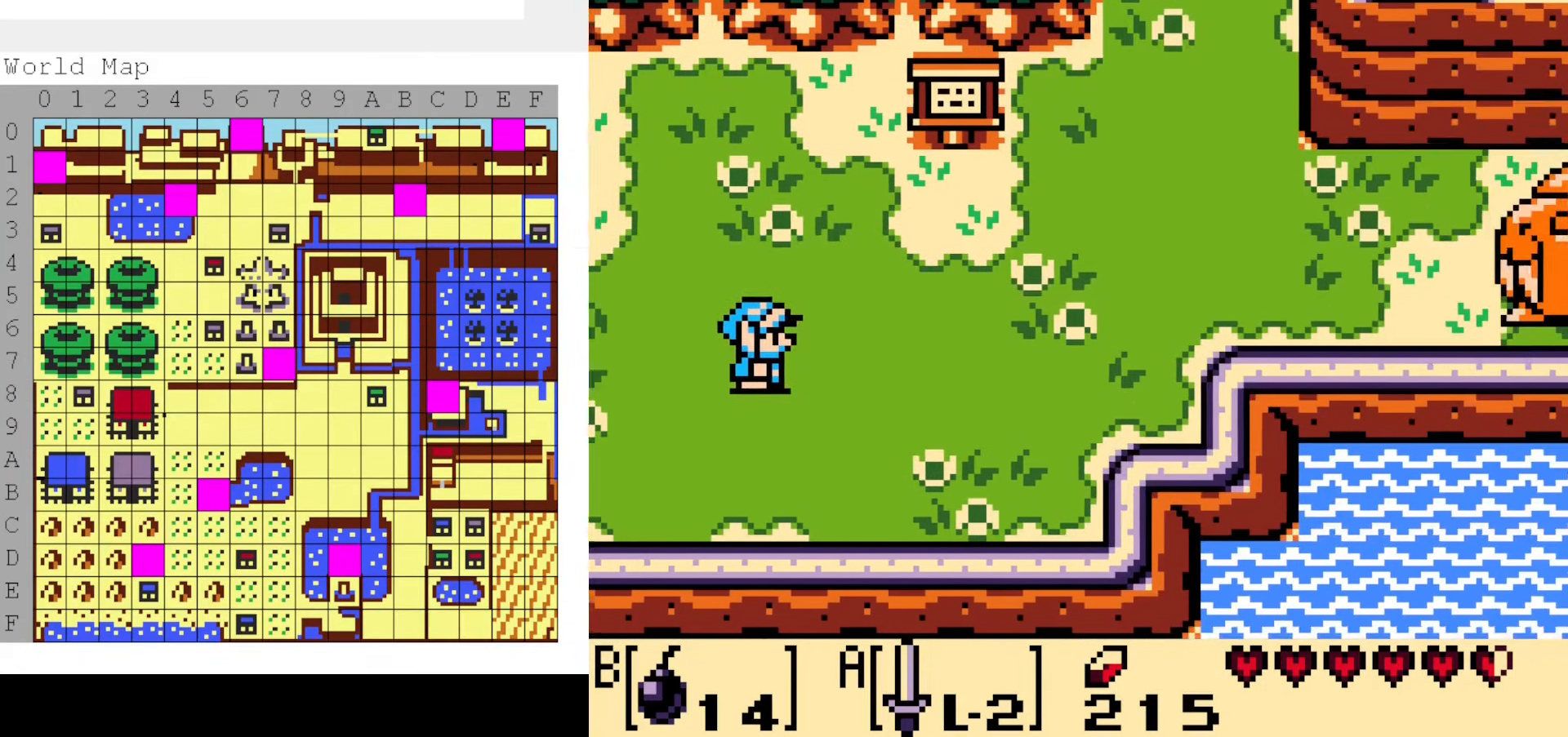
{"buttons": [], "events": []}
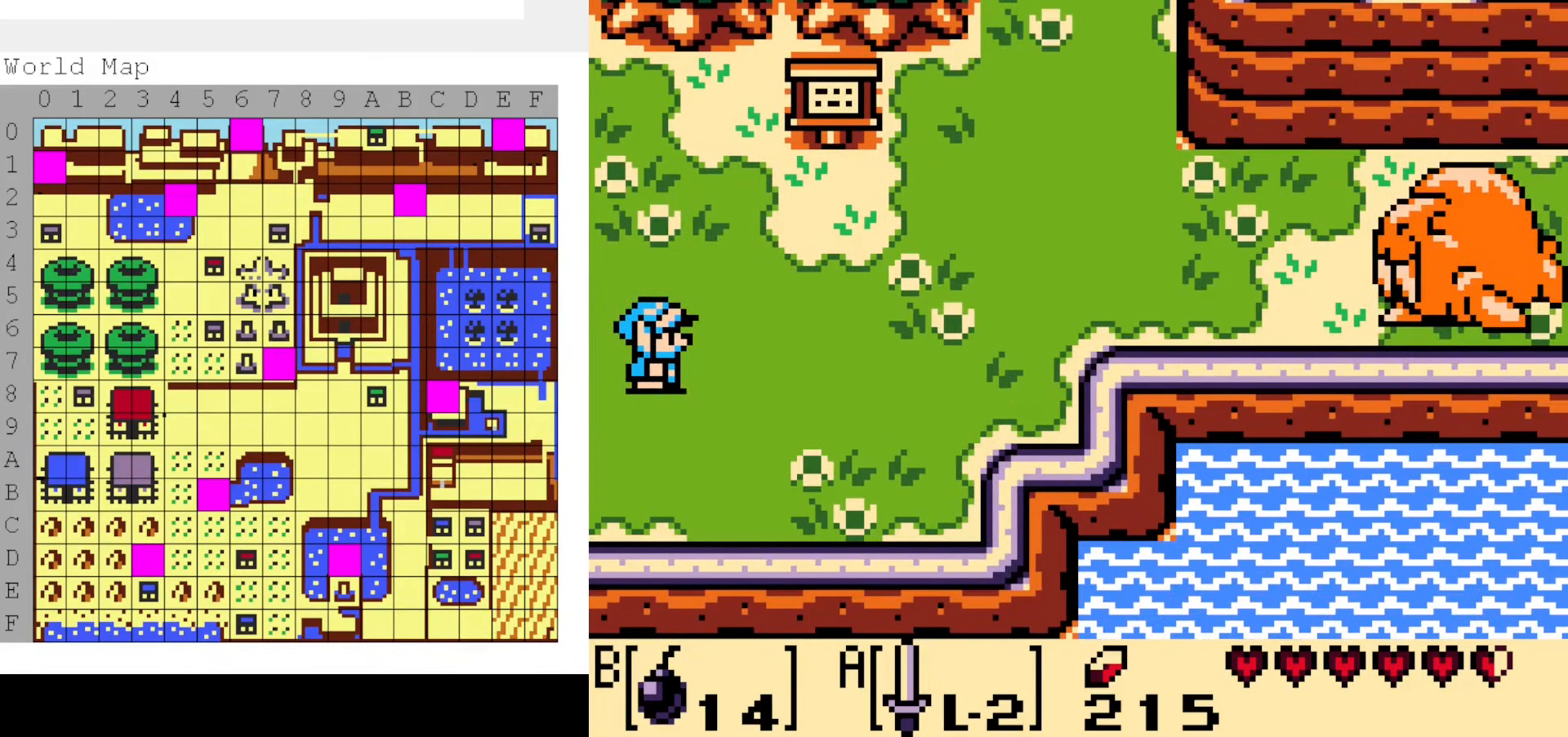
{"buttons": [], "events": []}
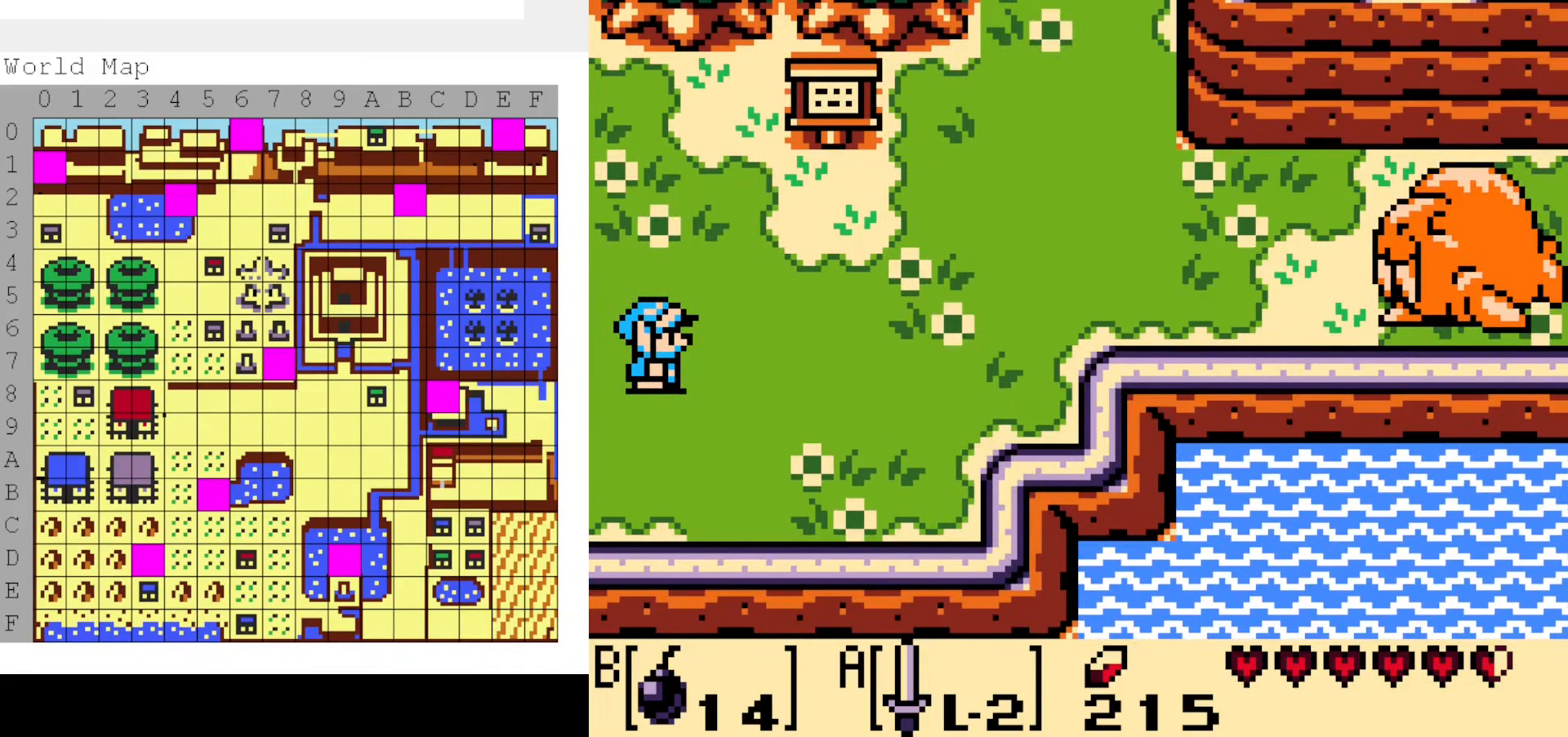
{"buttons": [], "events": []}
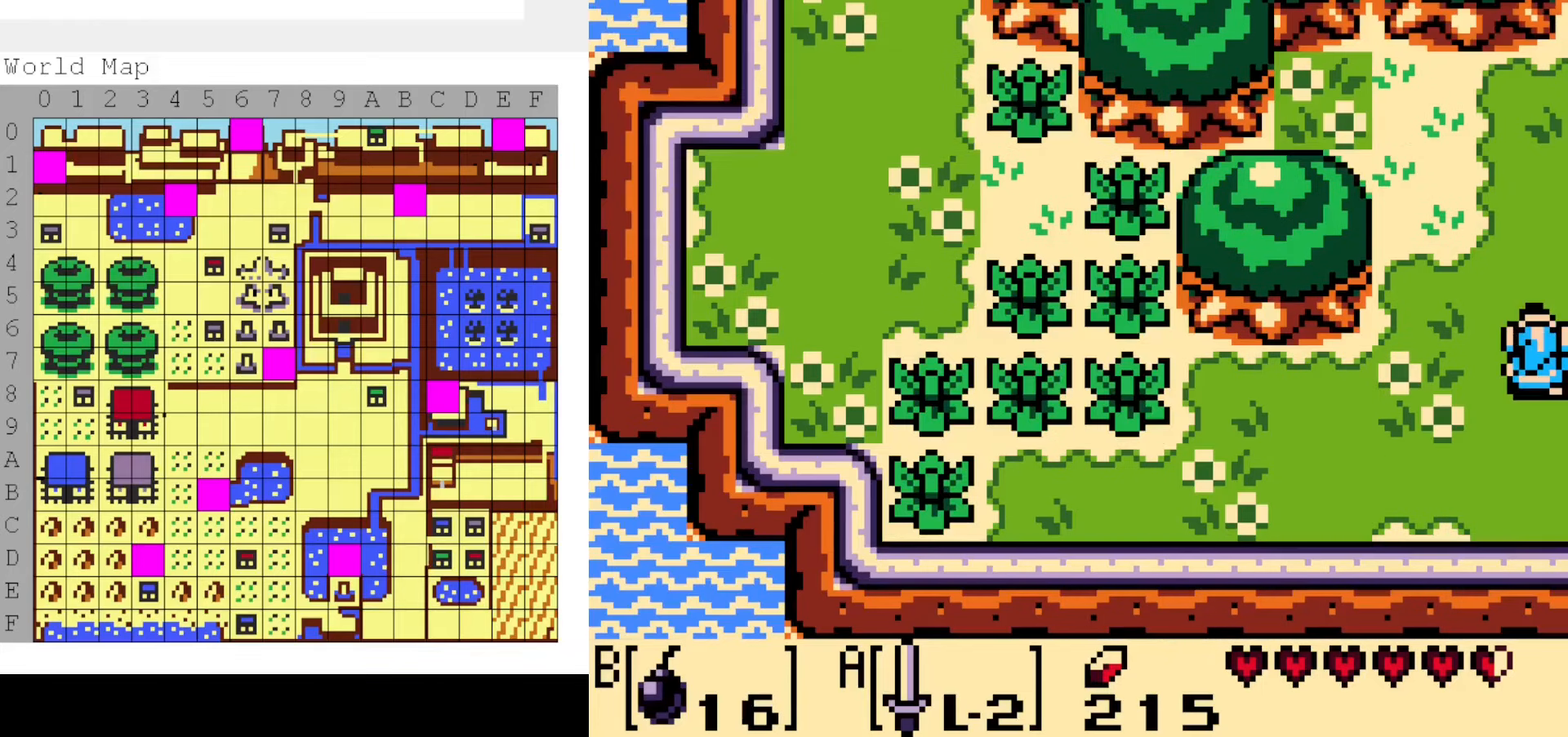
{"buttons": [], "events": []}
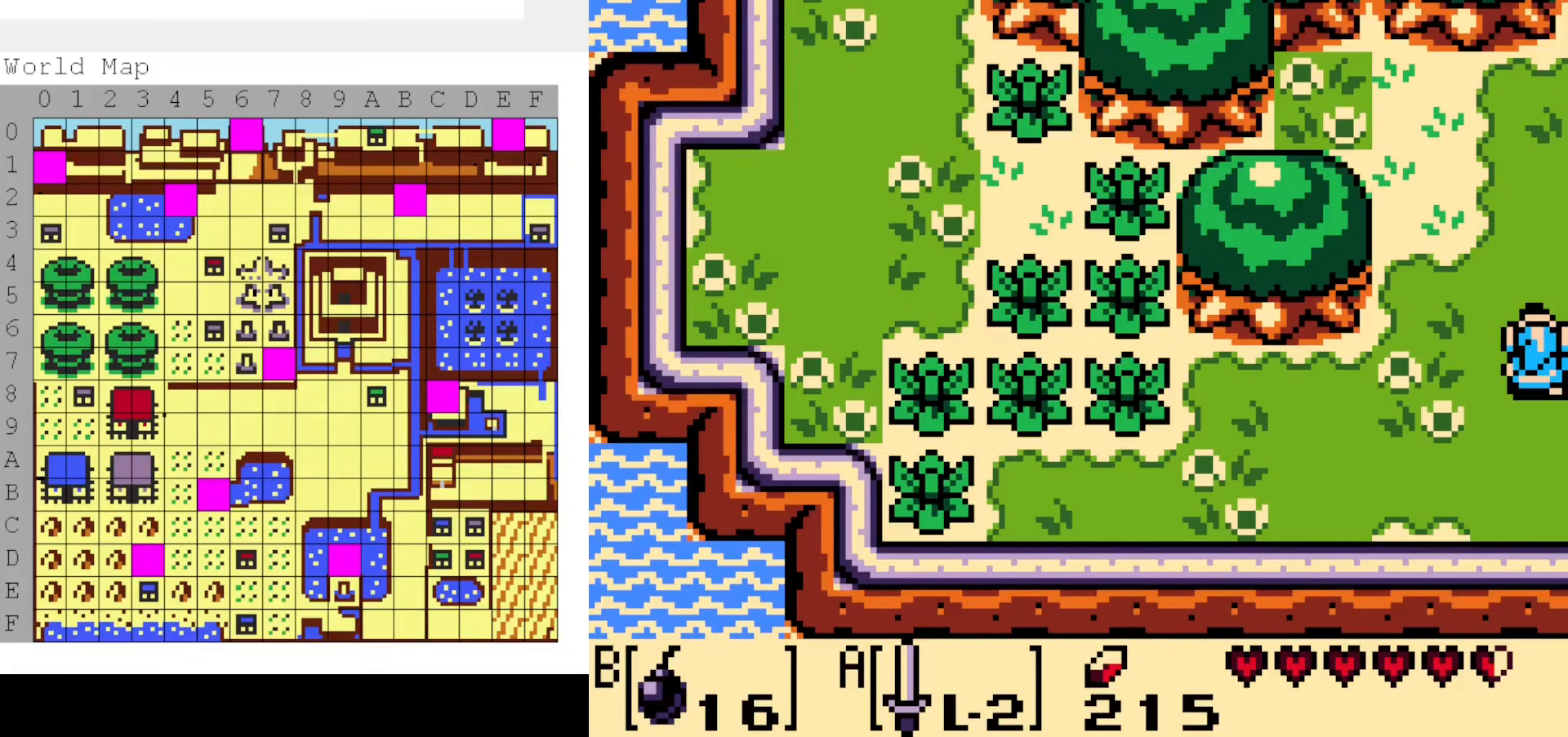
{"buttons": [], "events": [[383, "DPAD_LEFT", "down"], [450, "DPAD_LEFT", "up"]]}
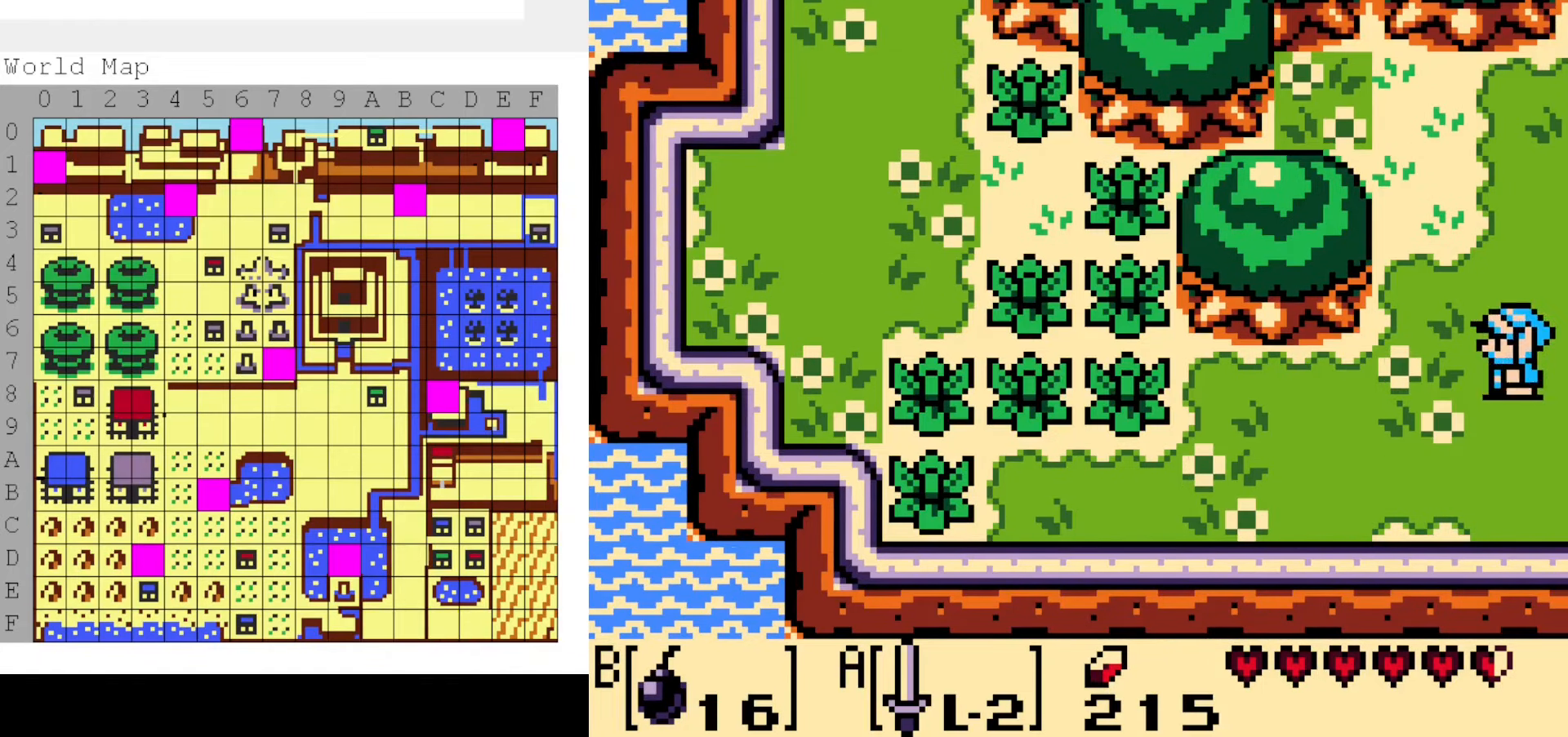
{"buttons": [], "events": [[200, "DPAD_RIGHT", "down"], [266, "DPAD_RIGHT", "up"]]}
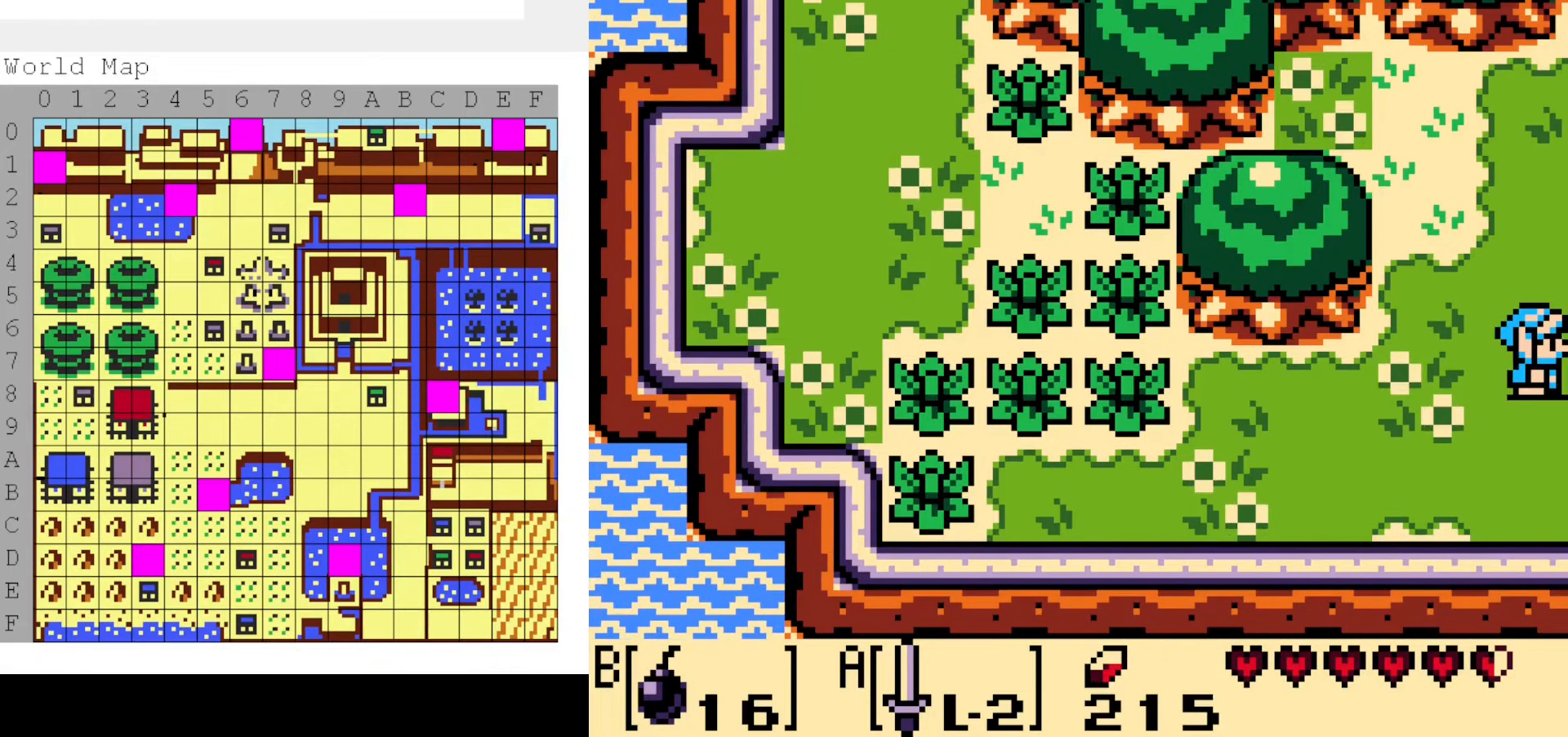
{"buttons": [], "events": [[50, "DPAD_UP", "down"], [100, "DPAD_UP", "up"]]}
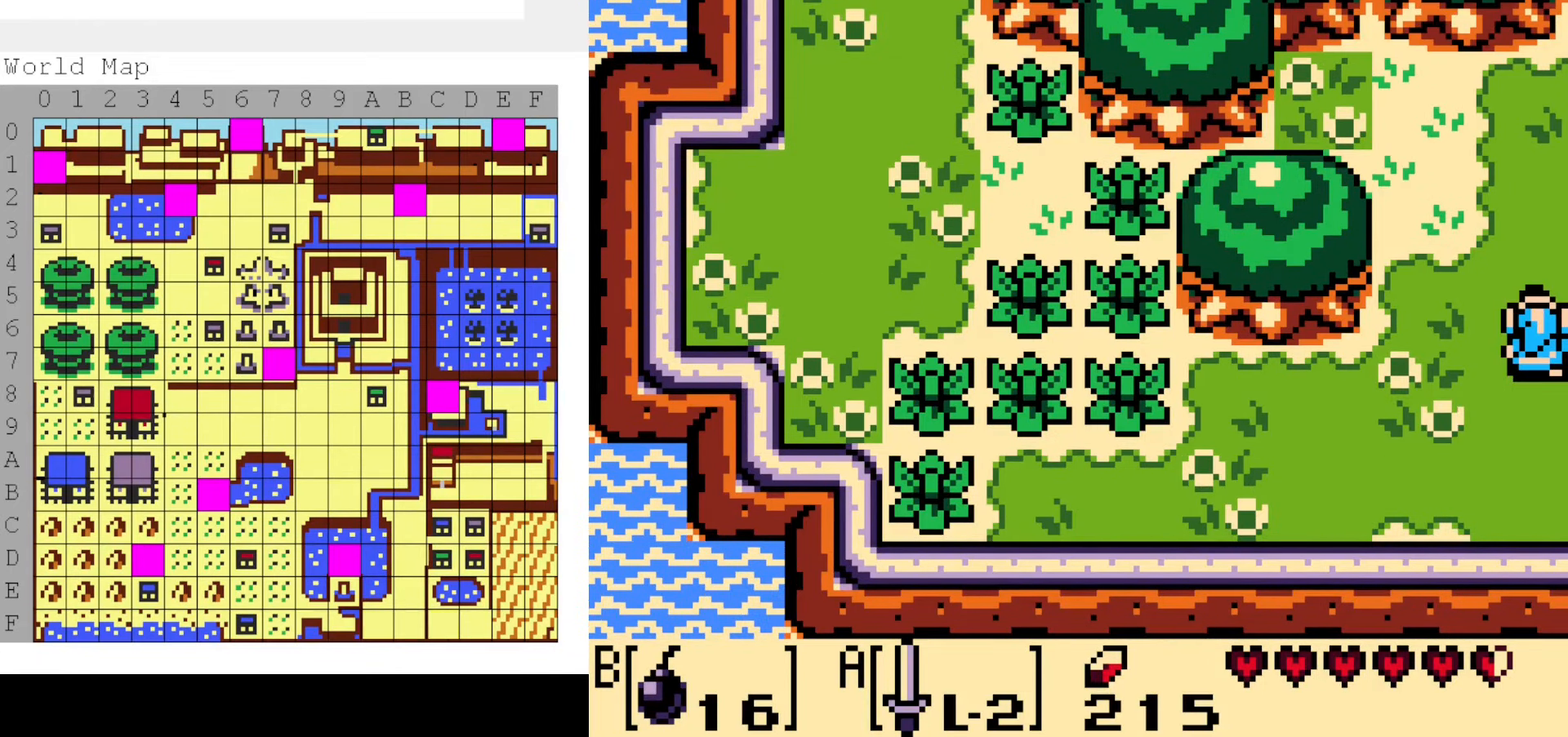
{"buttons": [], "events": [[316, "DPAD_LEFT", "down"], [383, "DPAD_LEFT", "up"]]}
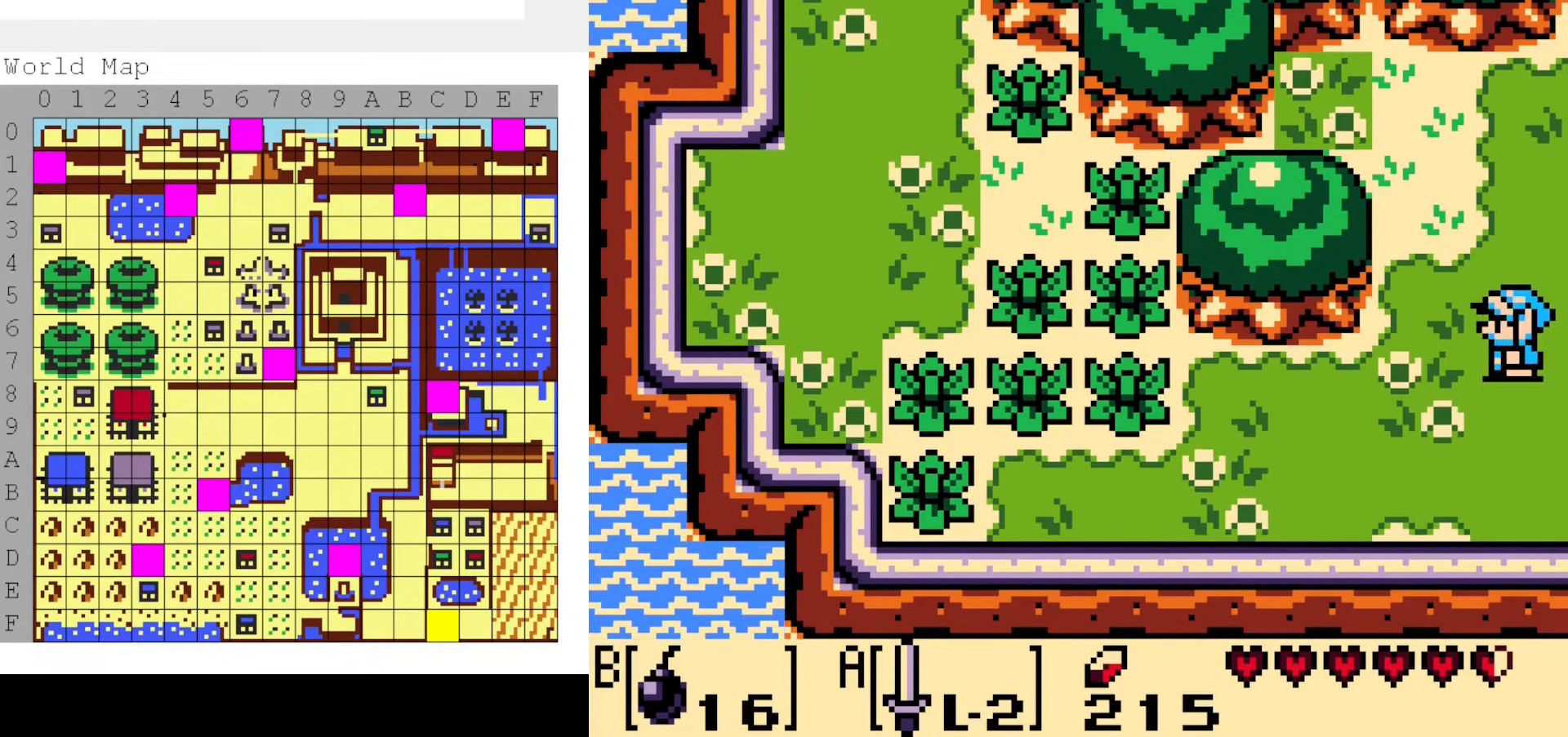
{"buttons": [], "events": [[133, "DPAD_RIGHT", "down"], [183, "DPAD_RIGHT", "up"]]}